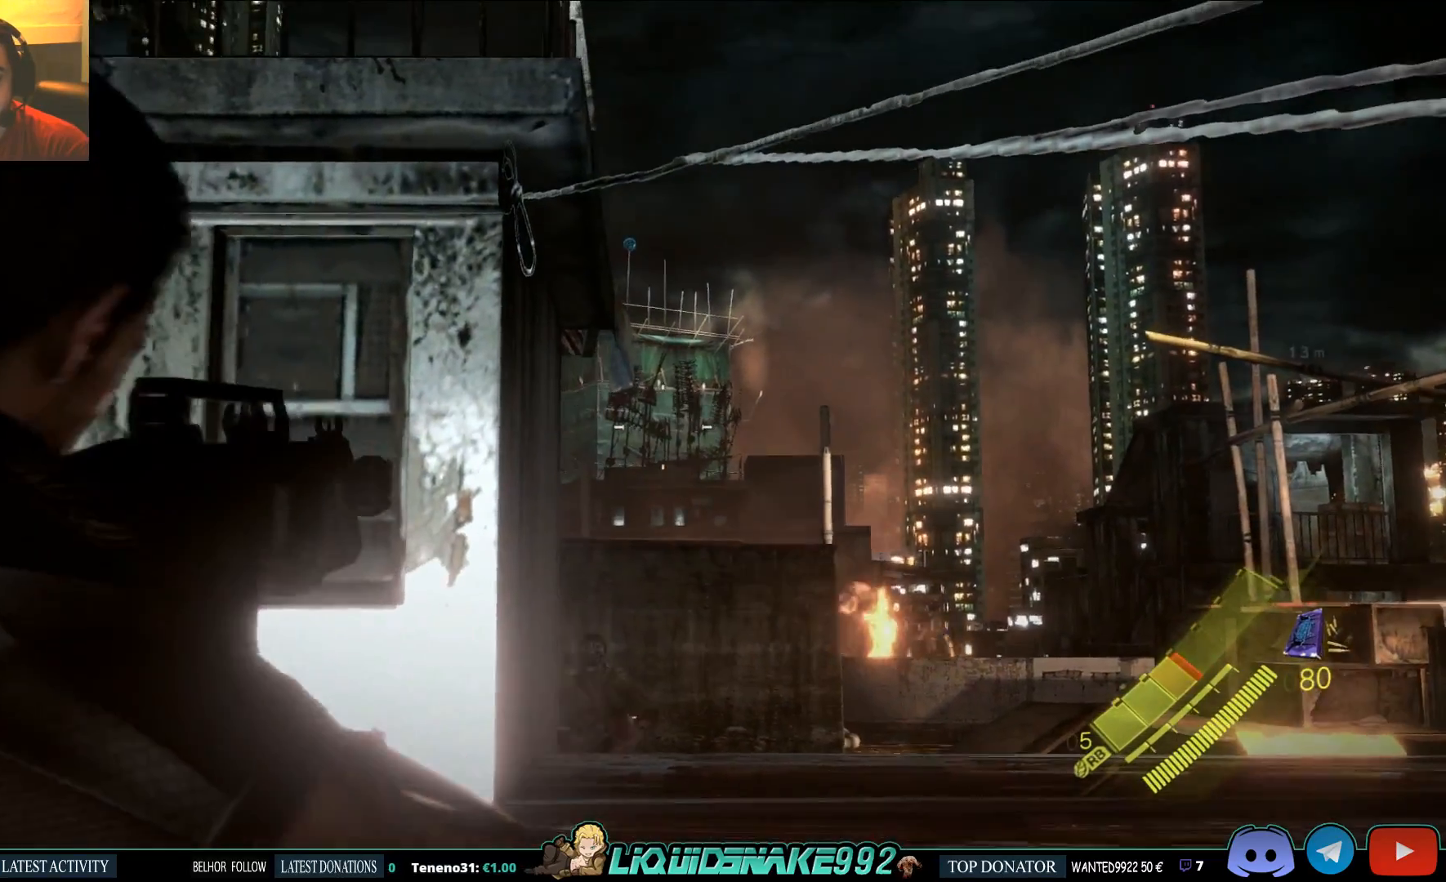
Gameplay with a controller (PlayStation layout); each line is a JSON object with the inputs held at the frame after it. "events" lists button and stick changes between this image and that frame as [ms after this image, input, new state], when the widget could be followed in between.
{"buttons": ["L2"], "left_stick": "center", "right_stick": "down-left", "events": [[17, "right_stick", "down-left"], [200, "left_stick", "center"], [233, "right_stick", "center"], [333, "right_stick", "down-left"]]}
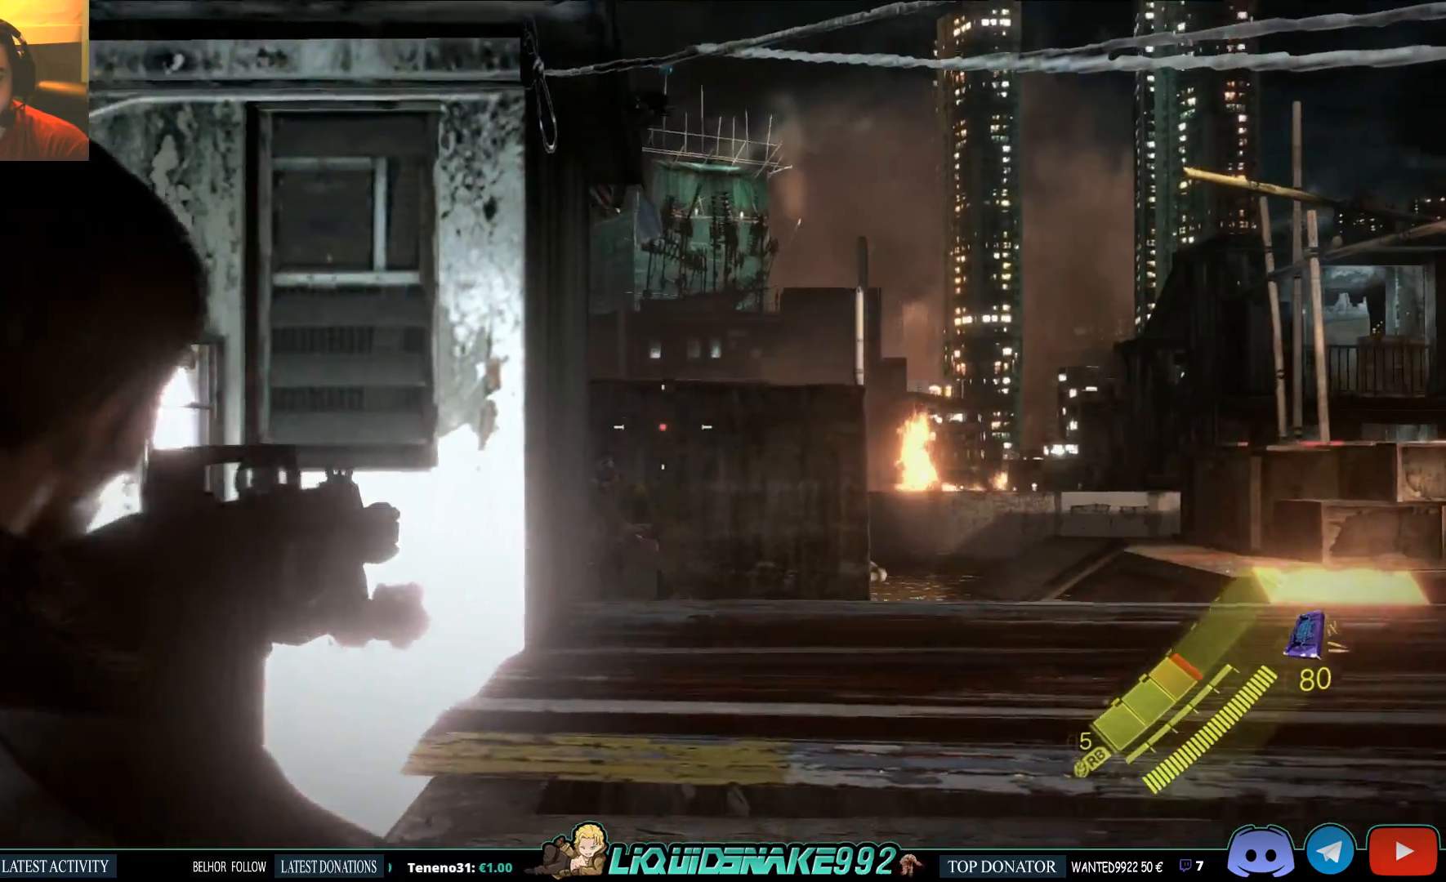
{"buttons": ["L2"], "left_stick": "center", "right_stick": "center", "events": [[33, "right_stick", "center"], [233, "right_stick", "left"], [333, "R2", "down"], [367, "right_stick", "center"], [383, "R2", "up"]]}
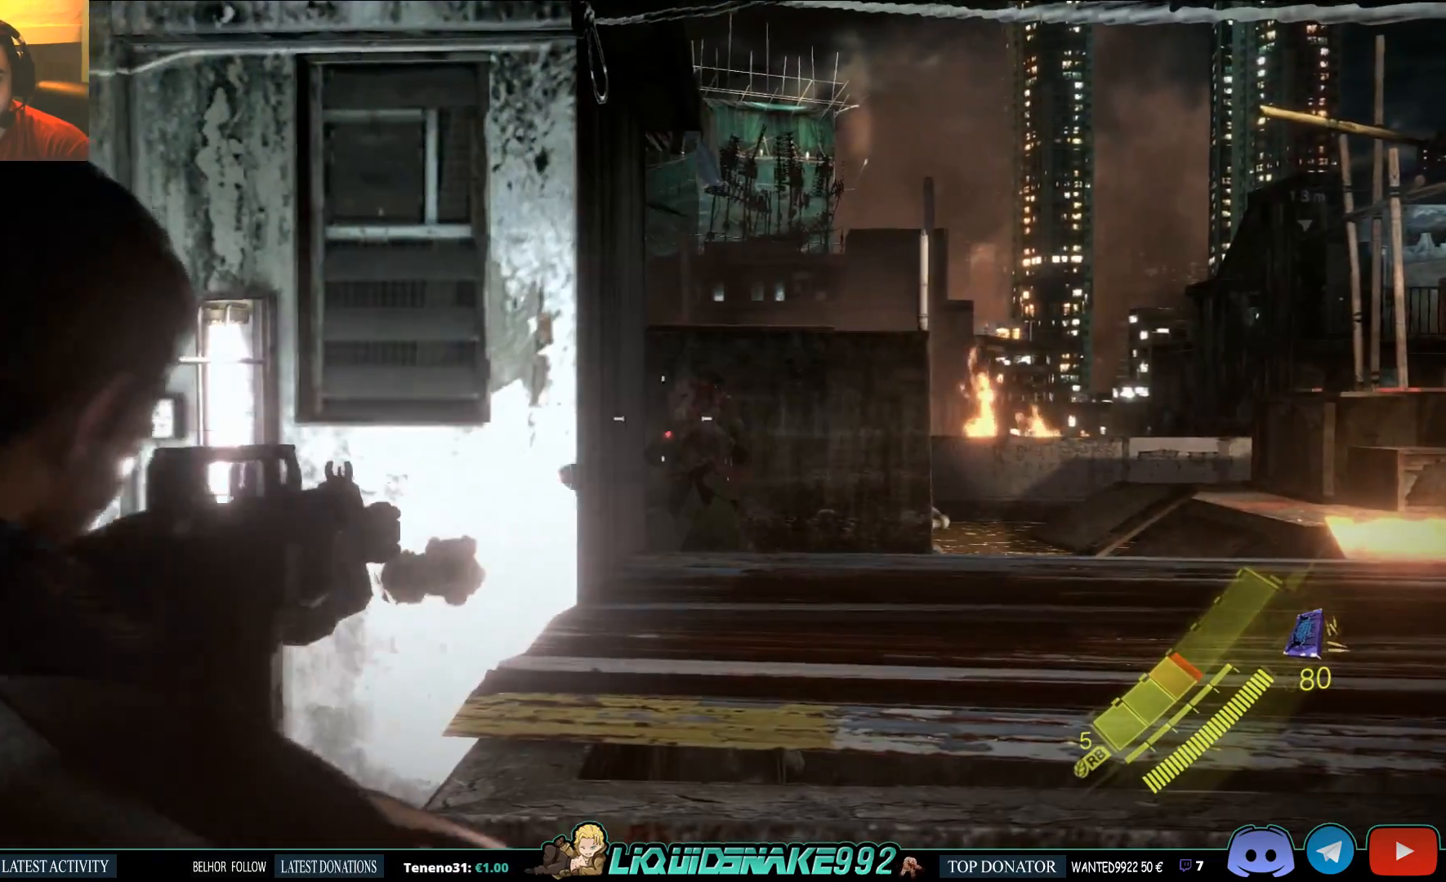
{"buttons": ["L2"], "left_stick": "center", "right_stick": "center", "events": [[283, "right_stick", "right"], [383, "right_stick", "center"]]}
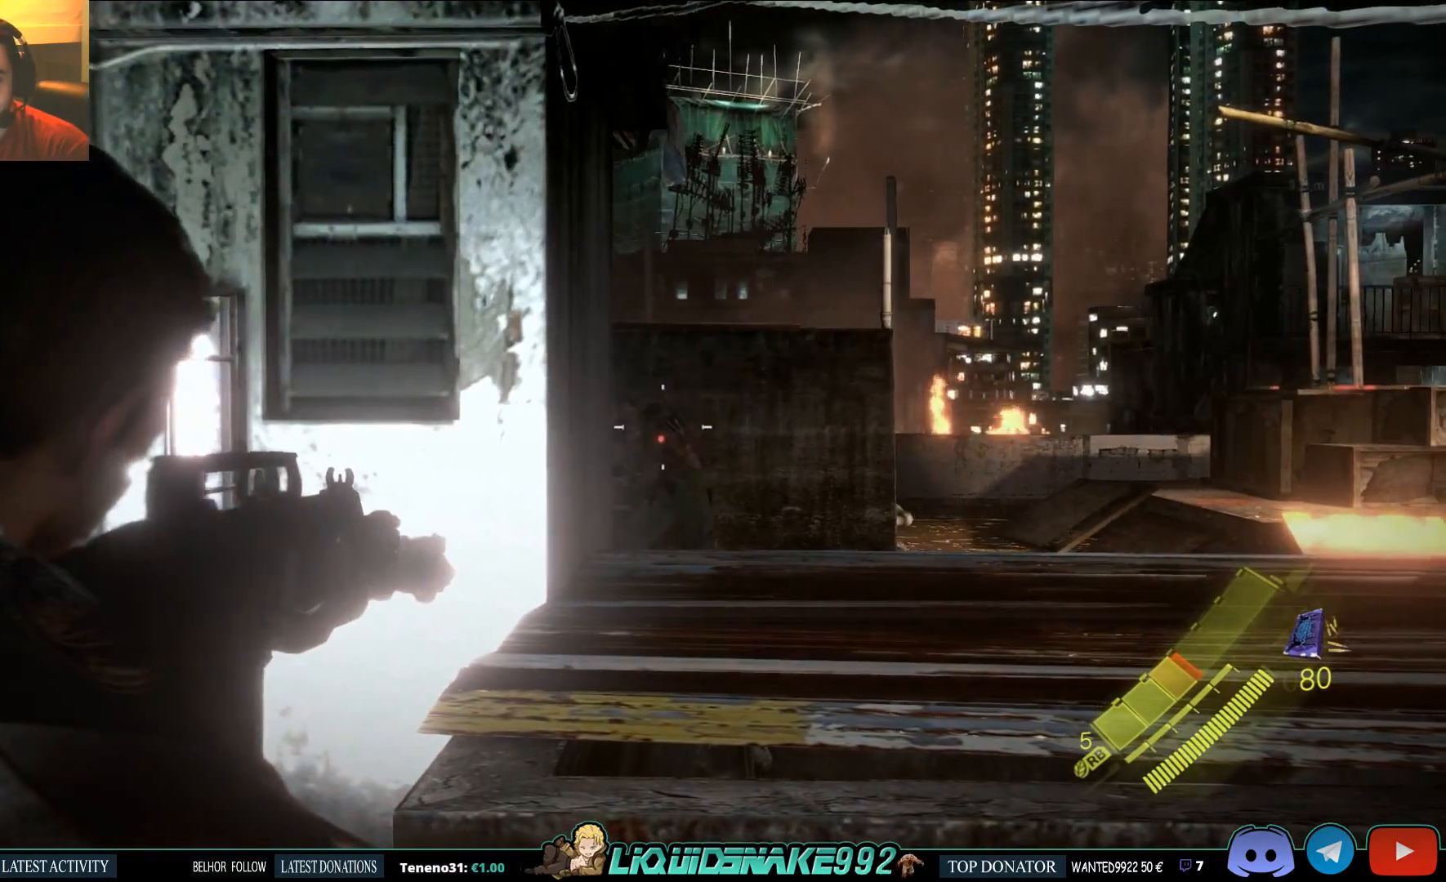
{"buttons": ["L2"], "left_stick": "center", "right_stick": "right", "events": [[433, "right_stick", "right"]]}
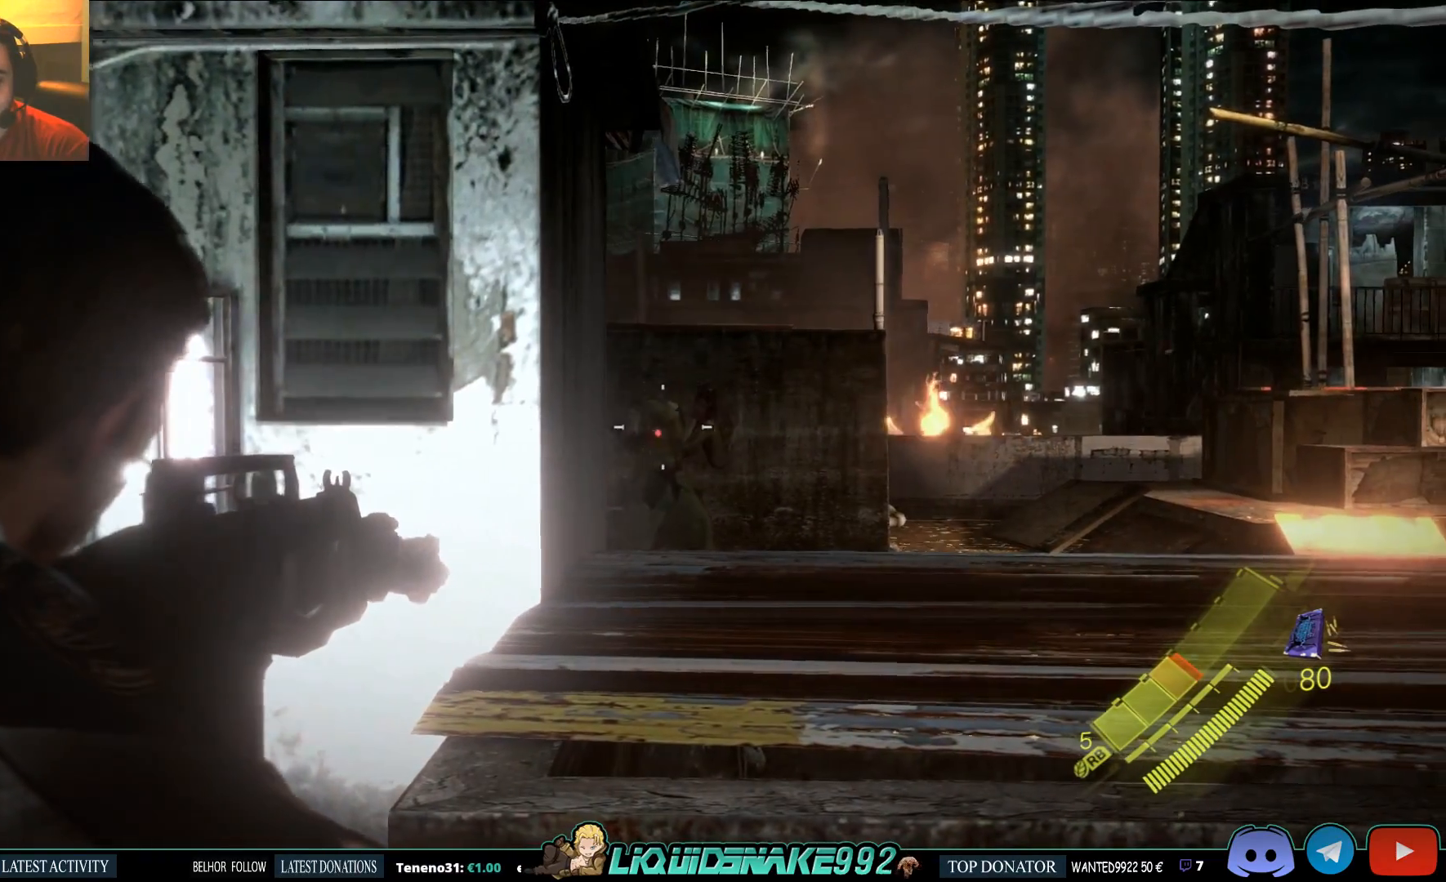
{"buttons": ["L2", "R2"], "left_stick": "center", "right_stick": "right", "events": [[17, "right_stick", "center"], [433, "right_stick", "right"], [450, "R2", "down"]]}
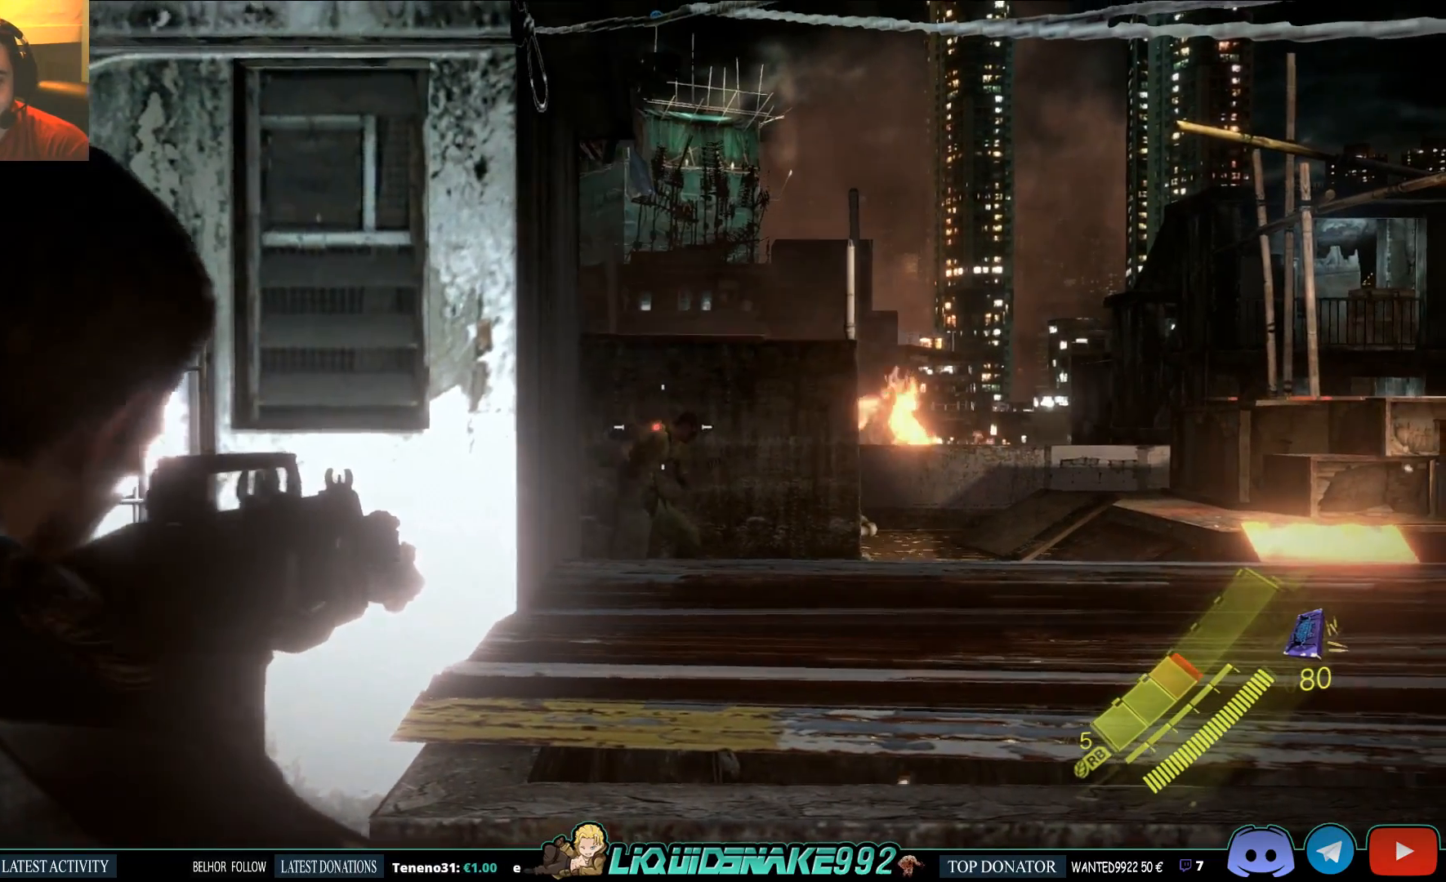
{"buttons": ["L2"], "left_stick": "center", "right_stick": "center", "events": [[17, "right_stick", "center"], [67, "R2", "up"], [383, "R2", "down"], [467, "R2", "up"]]}
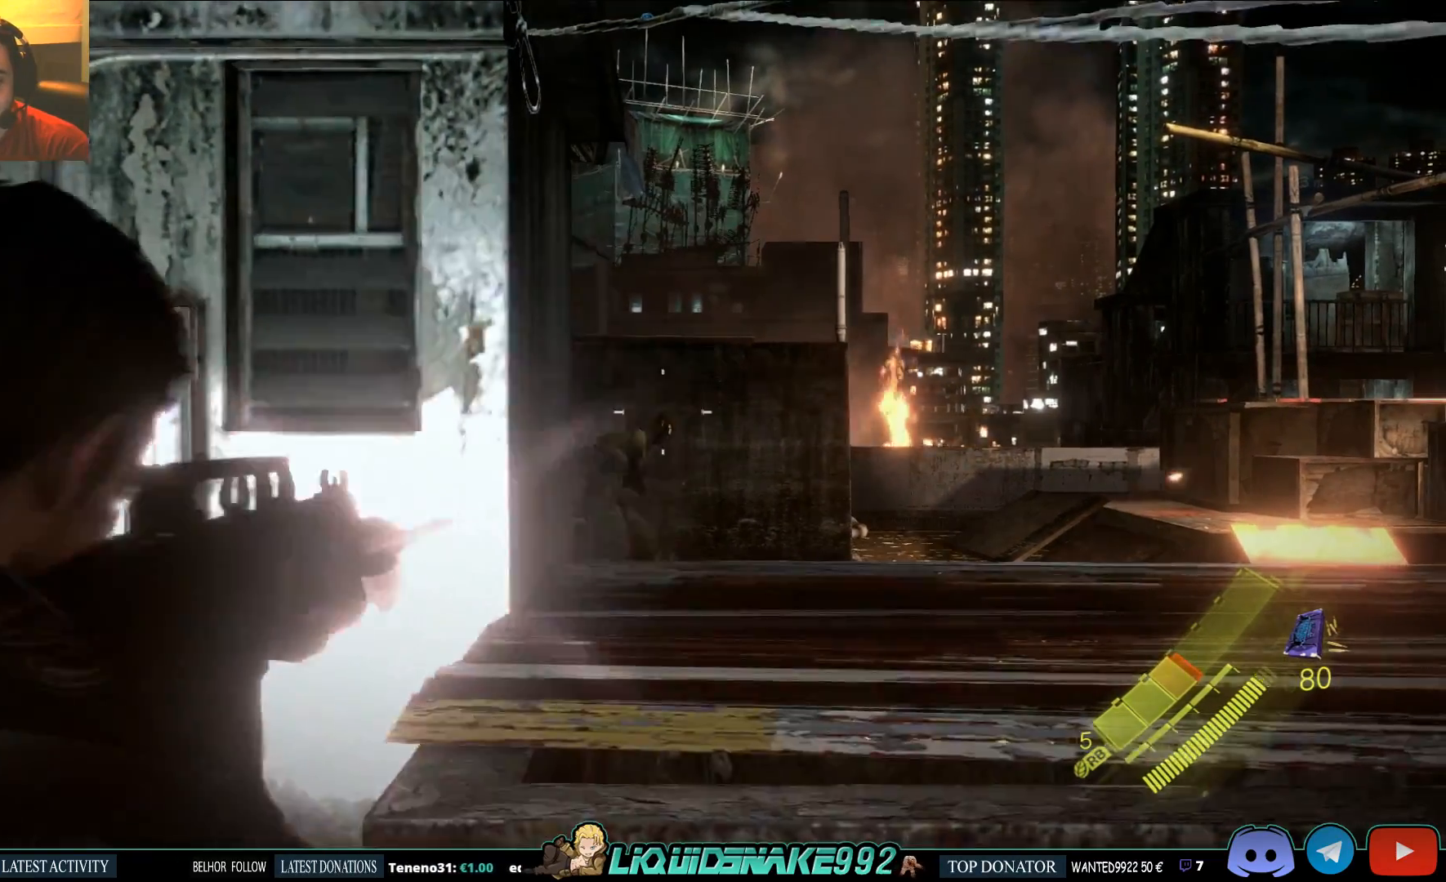
{"buttons": ["L2"], "left_stick": "center", "right_stick": "center", "events": [[200, "right_stick", "down-left"], [433, "right_stick", "center"]]}
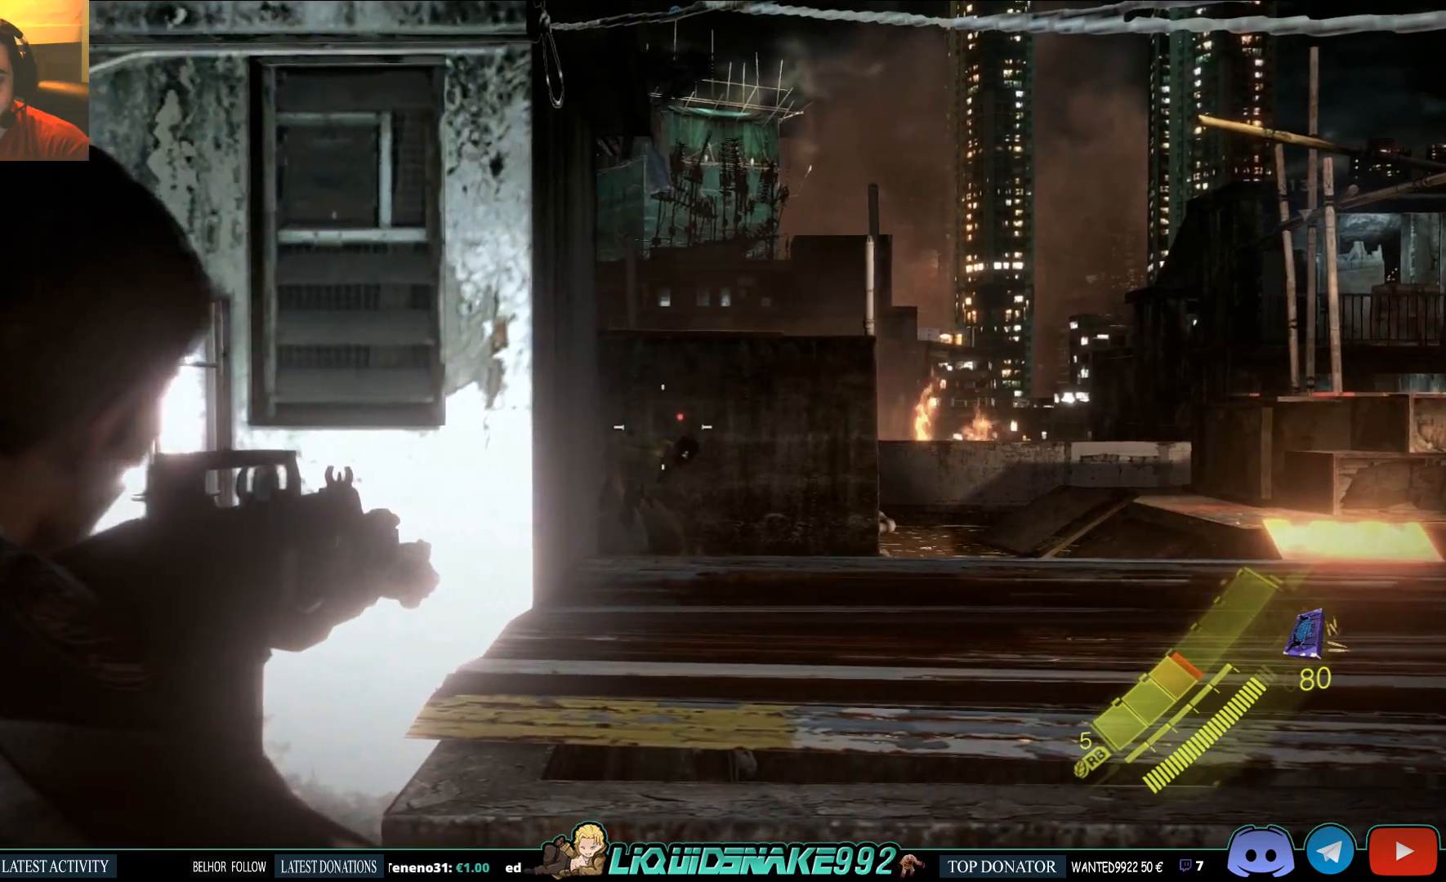
{"buttons": ["L2"], "left_stick": "center", "right_stick": "center", "events": [[167, "right_stick", "left"], [283, "right_stick", "center"], [300, "R2", "down"], [367, "R2", "up"]]}
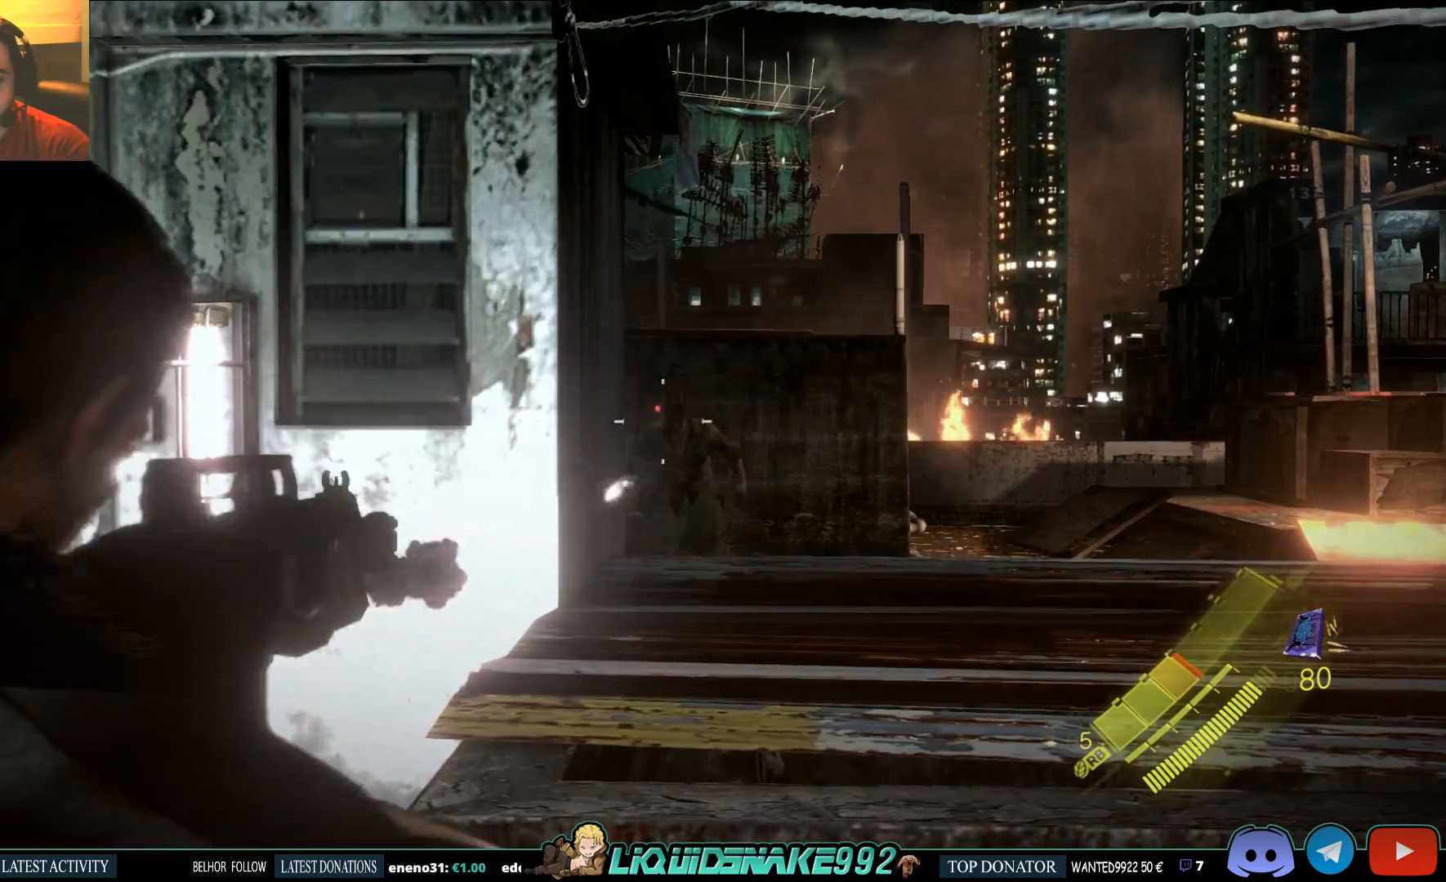
{"buttons": ["L2"], "left_stick": "center", "right_stick": "center", "events": [[300, "R2", "down"], [317, "right_stick", "right"], [400, "R2", "up"], [400, "right_stick", "center"]]}
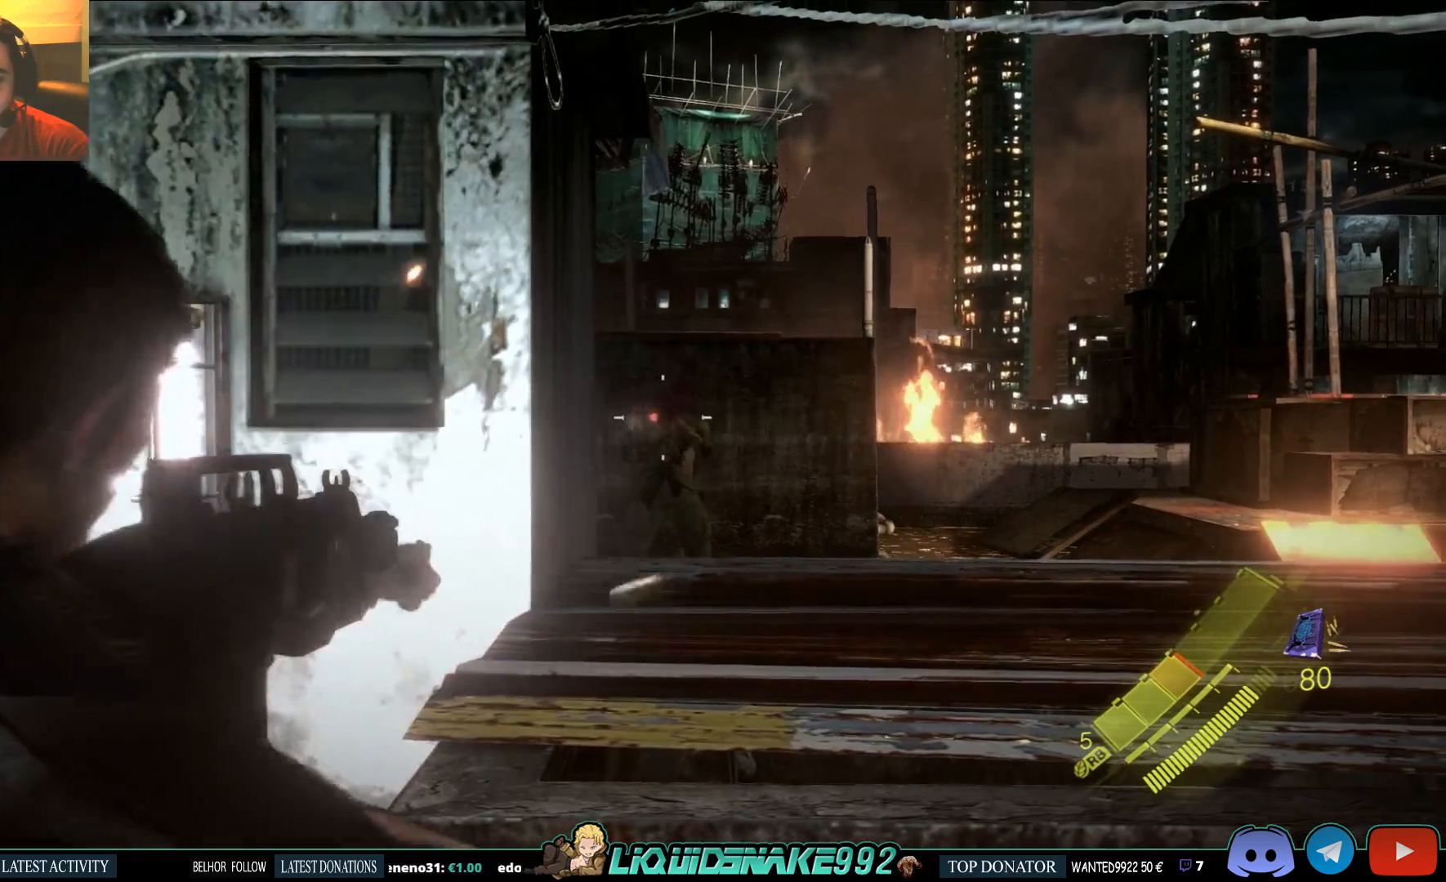
{"buttons": ["L2"], "left_stick": "center", "right_stick": "center", "events": []}
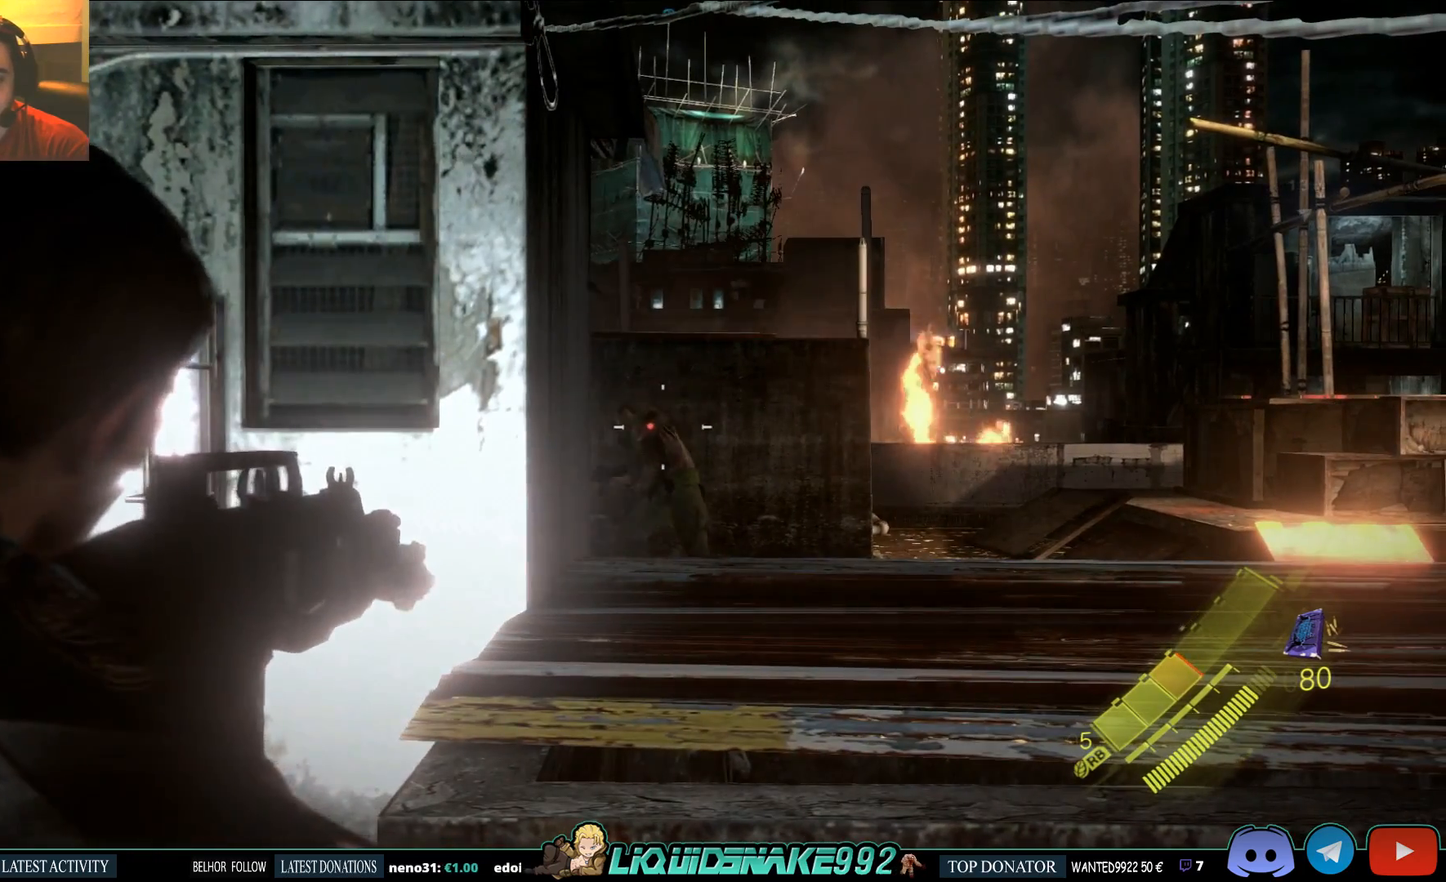
{"buttons": ["L2"], "left_stick": "center", "right_stick": "center", "events": [[250, "R2", "down"], [267, "right_stick", "up"], [317, "R2", "up"], [333, "right_stick", "center"]]}
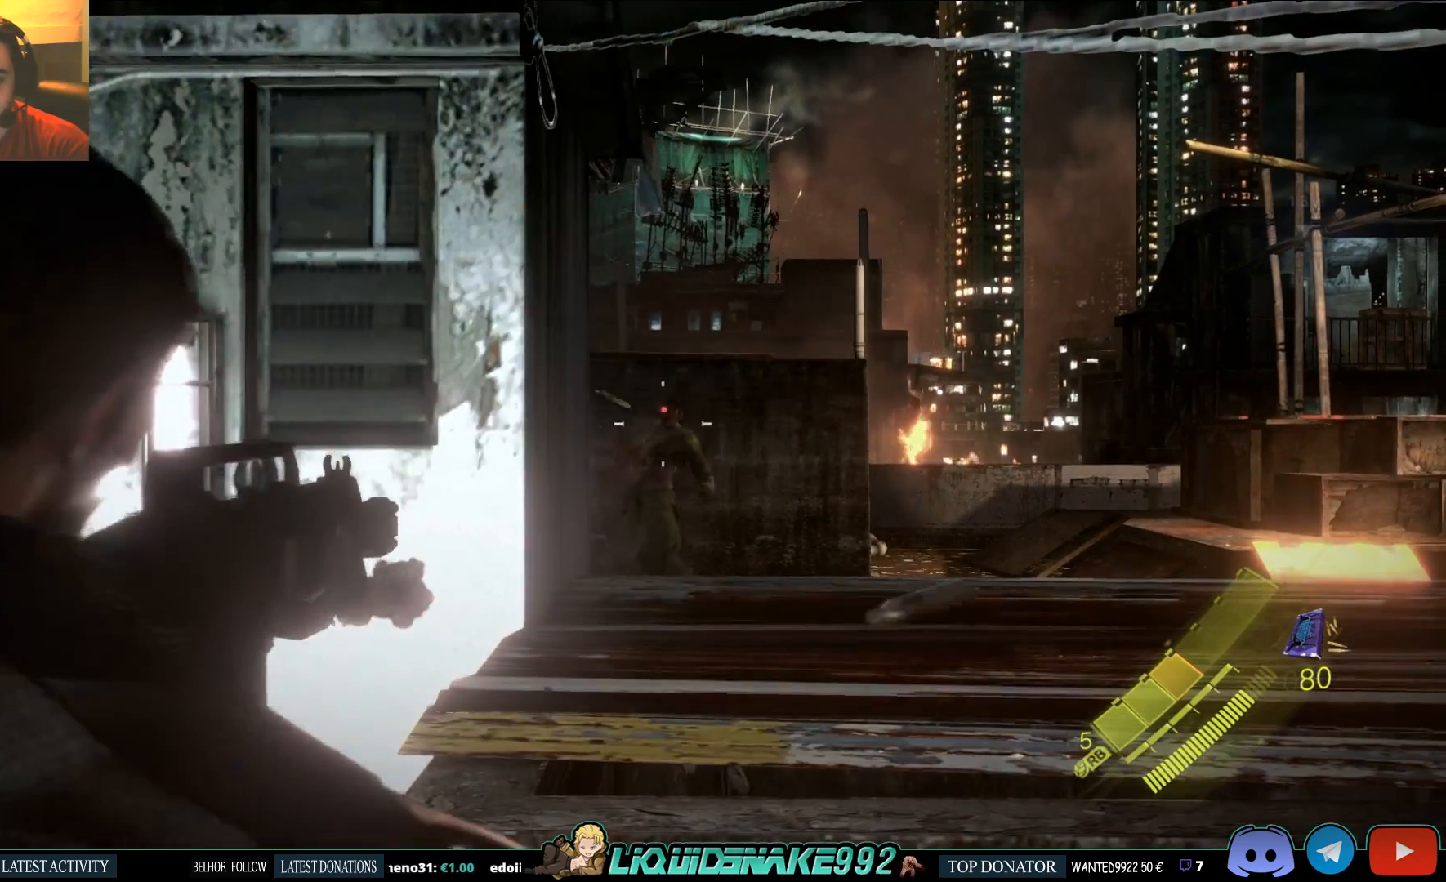
{"buttons": ["L2", "R2"], "left_stick": "center", "right_stick": "center", "events": [[450, "R2", "down"]]}
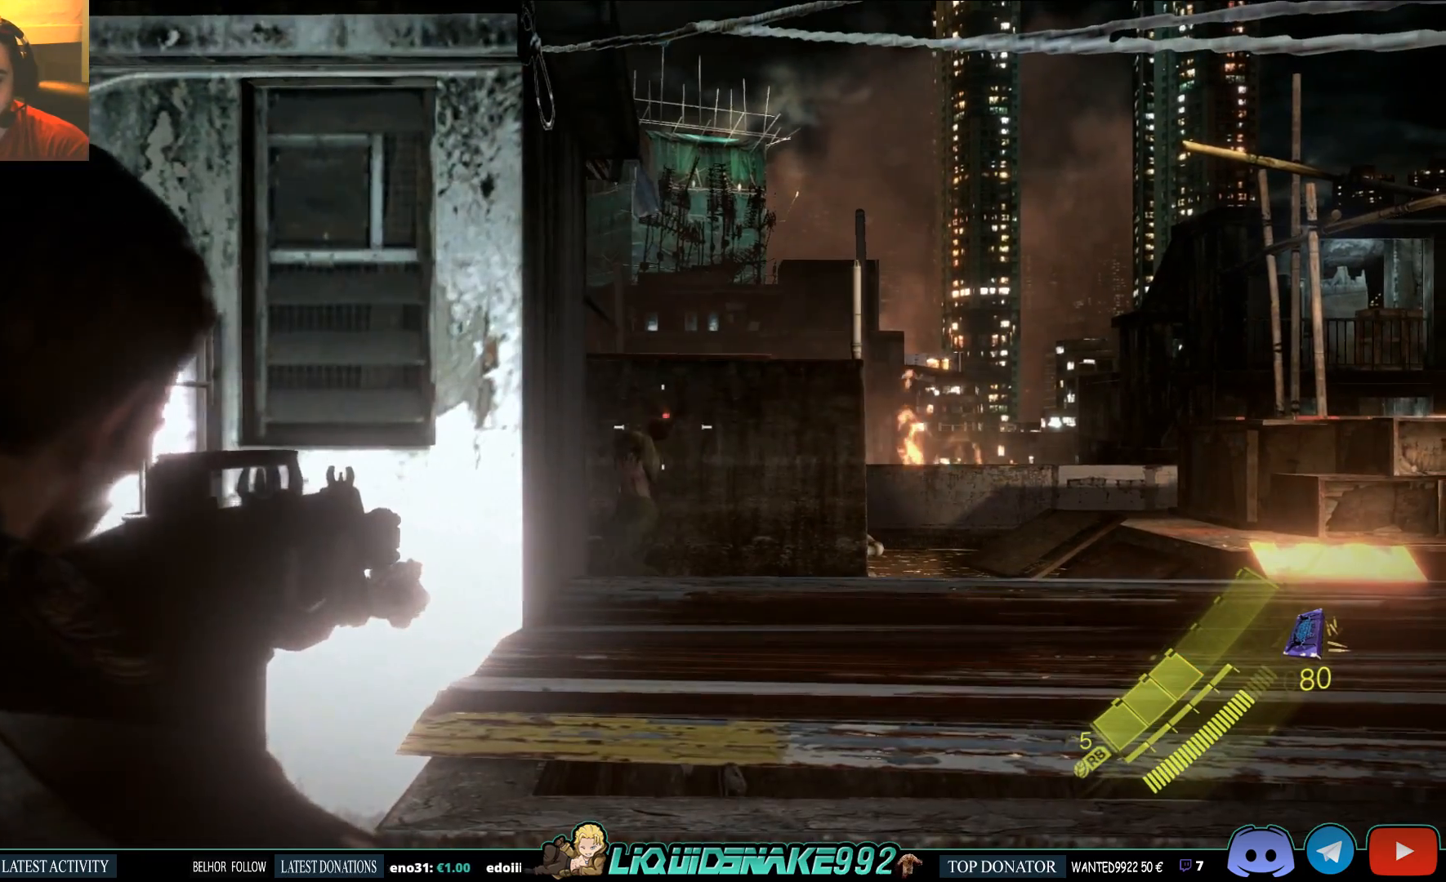
{"buttons": ["L2"], "left_stick": "center", "right_stick": "down-left", "events": [[17, "R2", "up"], [317, "right_stick", "down-left"]]}
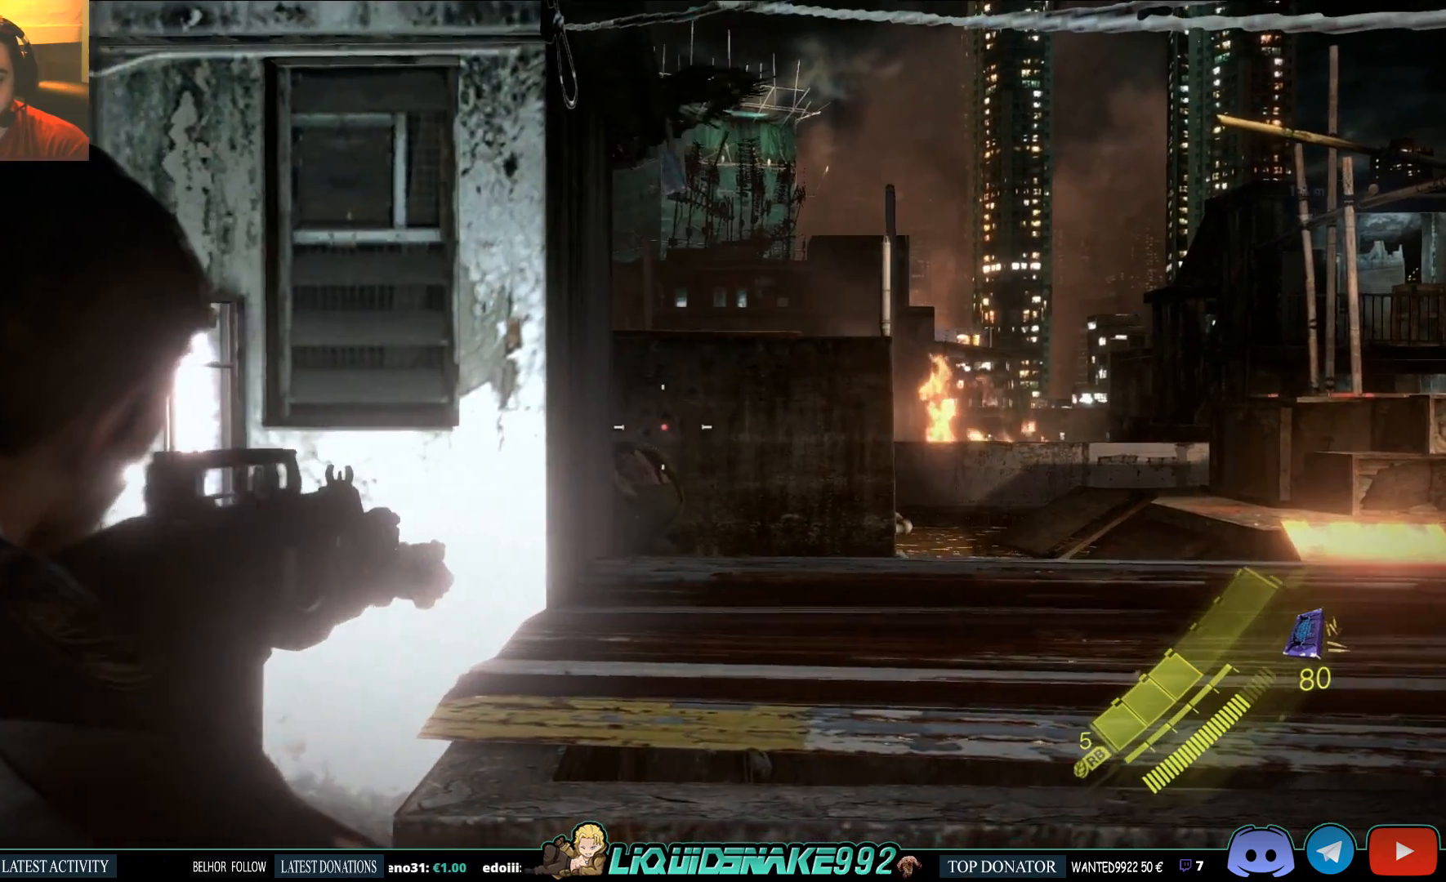
{"buttons": ["L2"], "left_stick": "center", "right_stick": "center", "events": [[33, "right_stick", "center"], [250, "right_stick", "down-left"], [300, "right_stick", "center"], [333, "R2", "down"], [383, "R2", "up"]]}
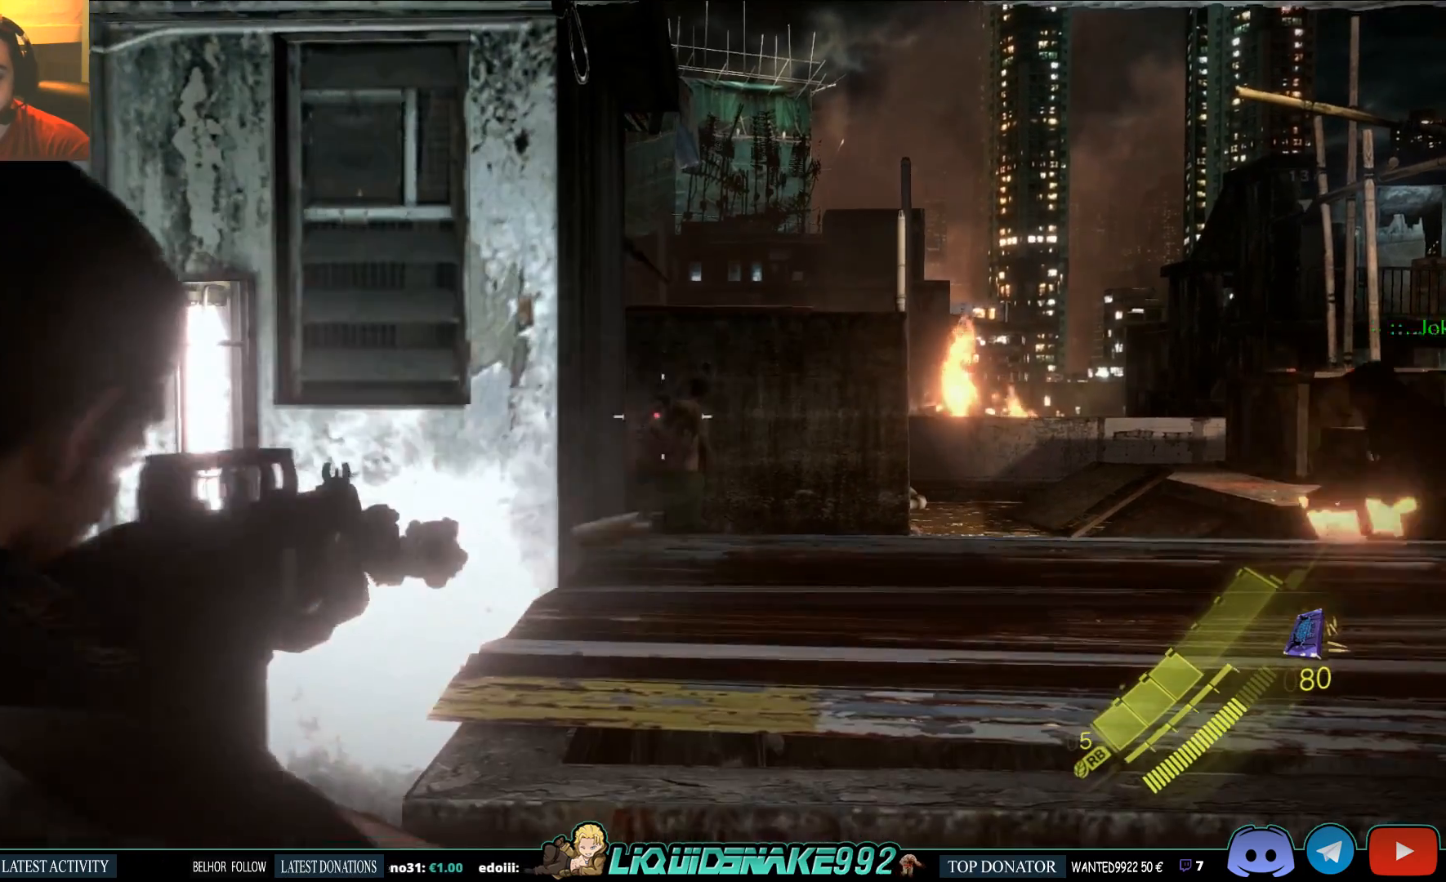
{"buttons": ["L2"], "left_stick": "center", "right_stick": "center", "events": [[133, "R2", "down"], [183, "right_stick", "down-right"], [233, "right_stick", "center"], [250, "R2", "up"], [317, "R2", "down"], [500, "R2", "up"]]}
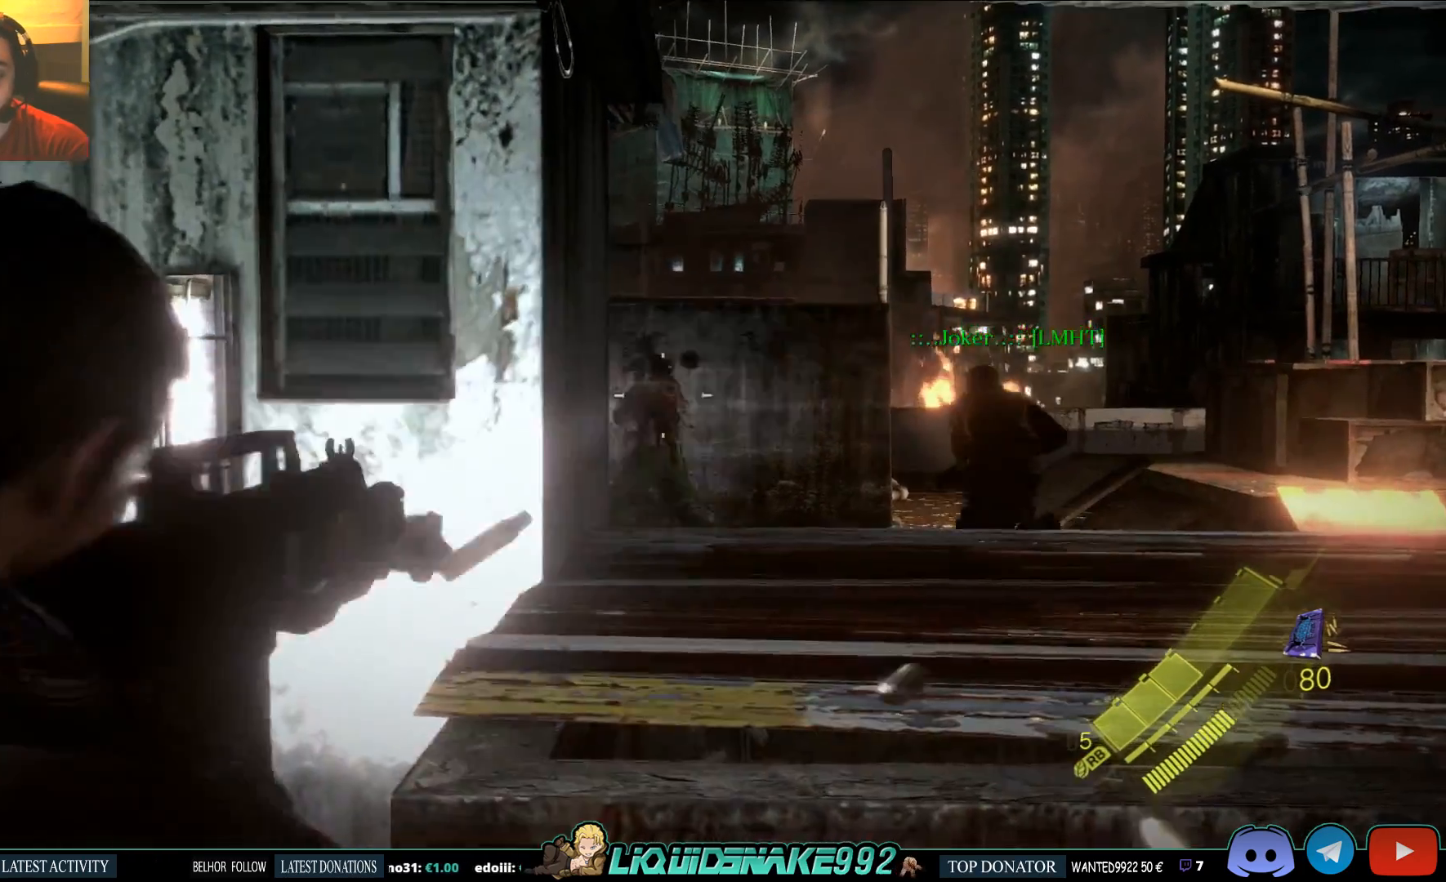
{"buttons": ["SQUARE", "L2"], "left_stick": "center", "right_stick": "center", "events": [[67, "R2", "down"], [150, "R2", "up"], [467, "SQUARE", "down"]]}
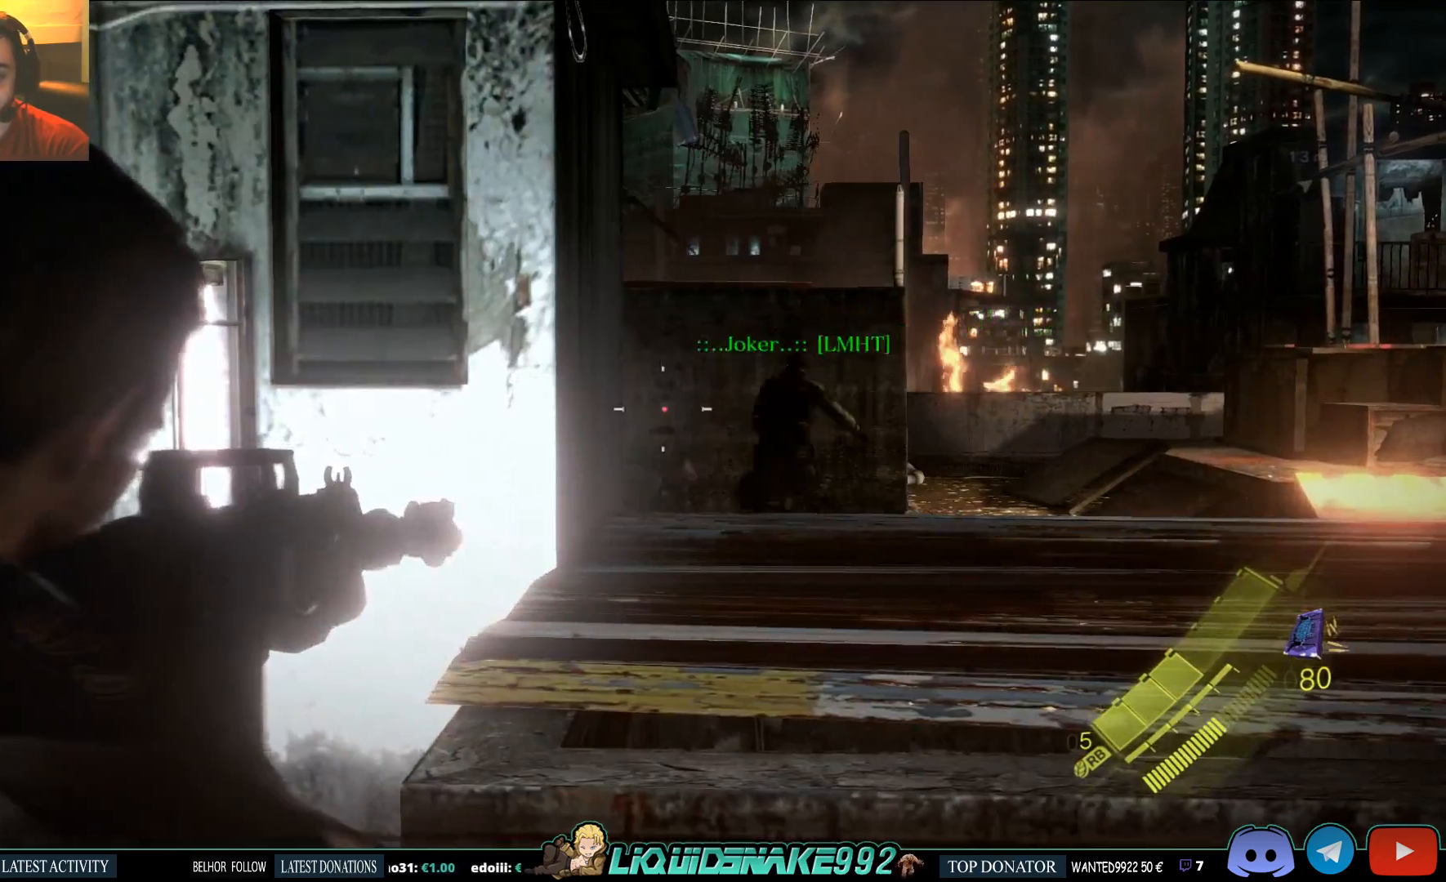
{"buttons": ["L2"], "left_stick": "right", "right_stick": "left", "events": [[67, "SQUARE", "up"], [117, "SQUARE", "down"], [133, "left_stick", "right"], [233, "SQUARE", "up"], [450, "right_stick", "left"]]}
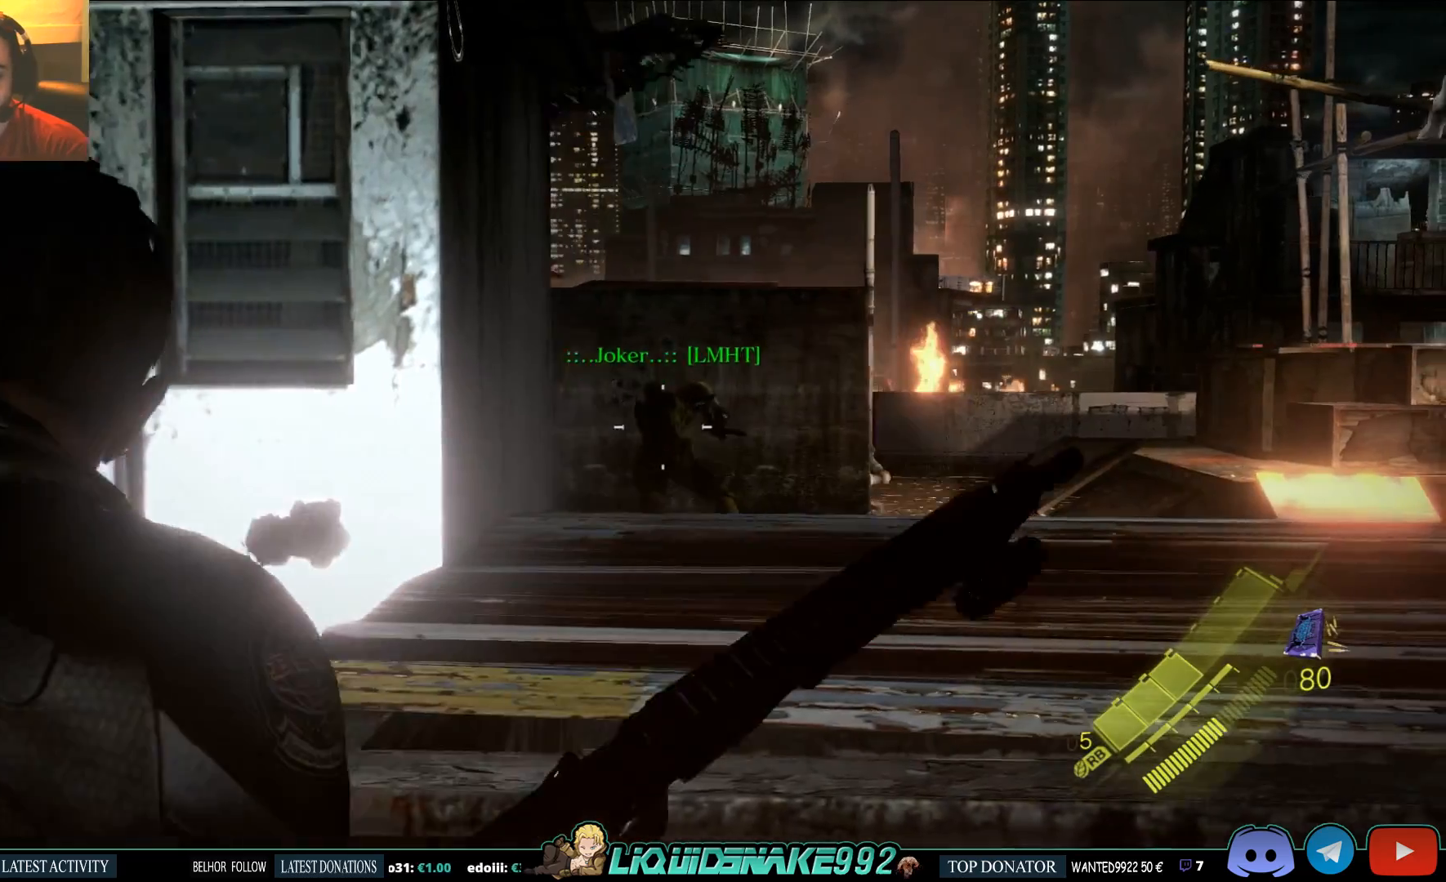
{"buttons": ["L2"], "left_stick": "right", "right_stick": "left", "events": [[167, "right_stick", "center"], [450, "right_stick", "left"]]}
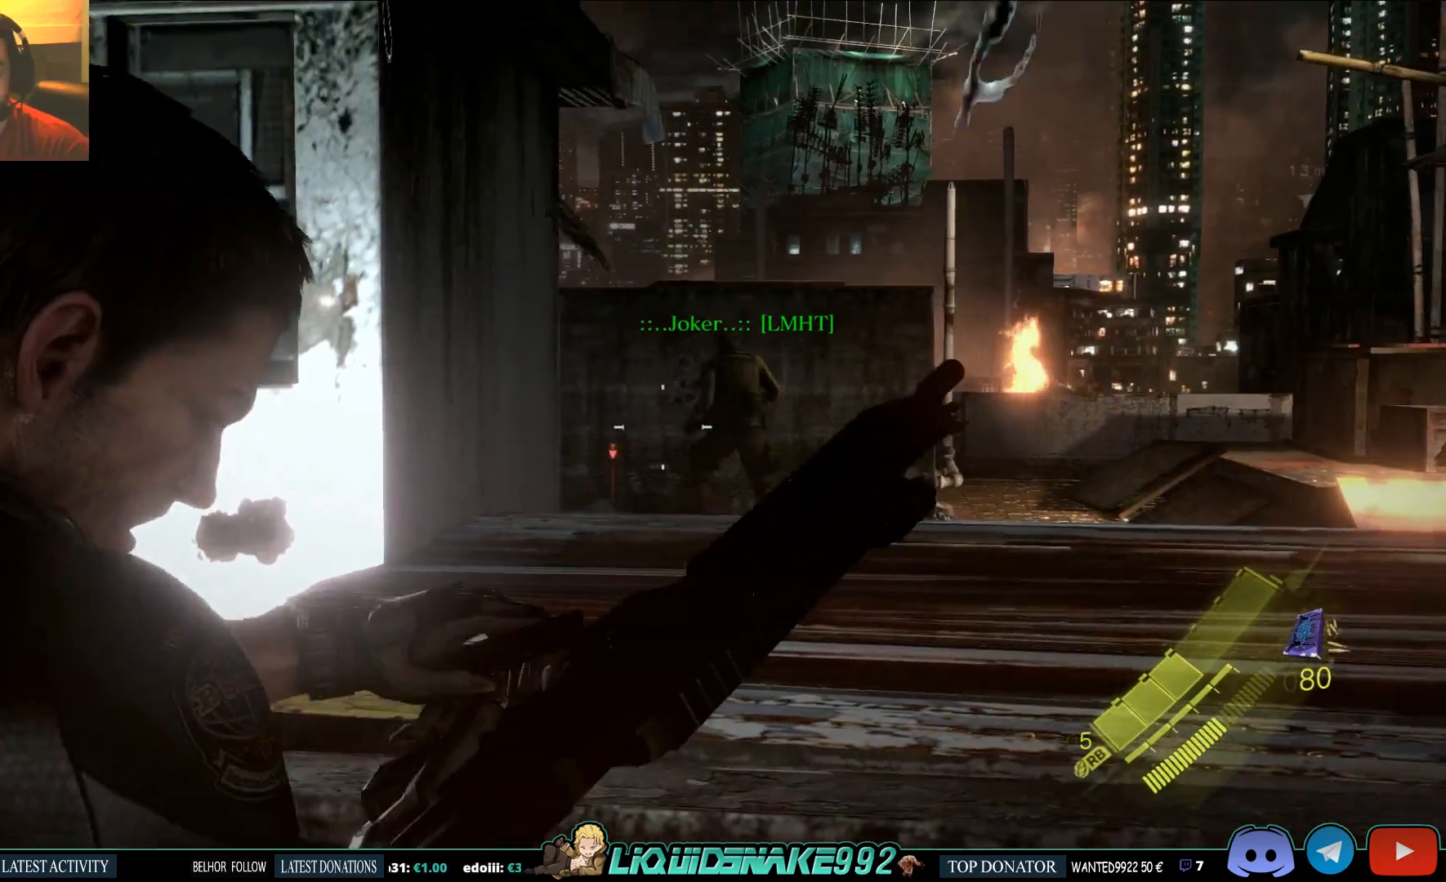
{"buttons": ["L2"], "left_stick": "right", "right_stick": "left", "events": []}
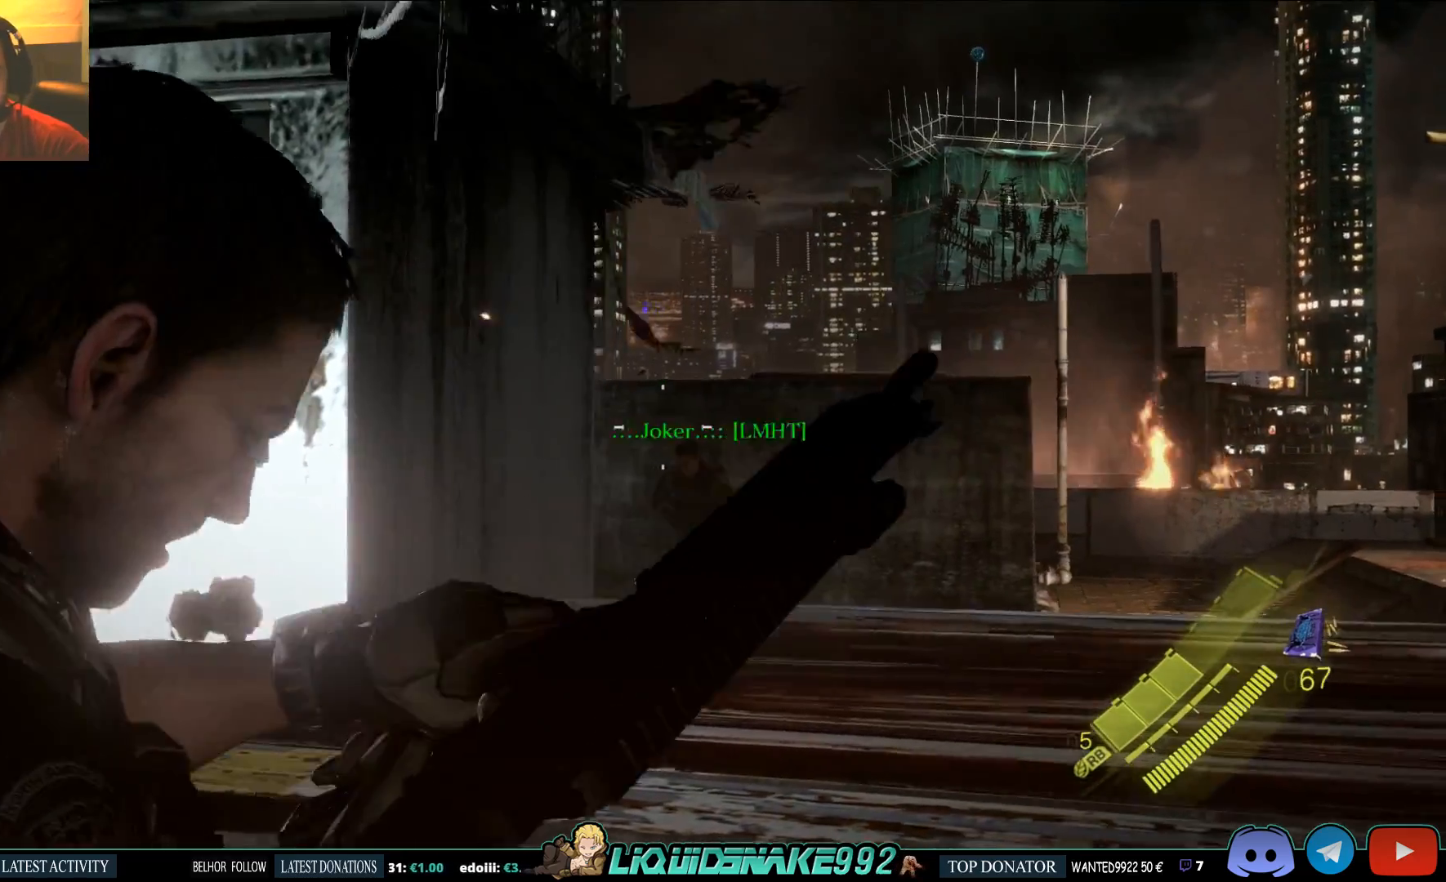
{"buttons": ["L2"], "left_stick": "right", "right_stick": "up-left", "events": [[150, "right_stick", "up-left"]]}
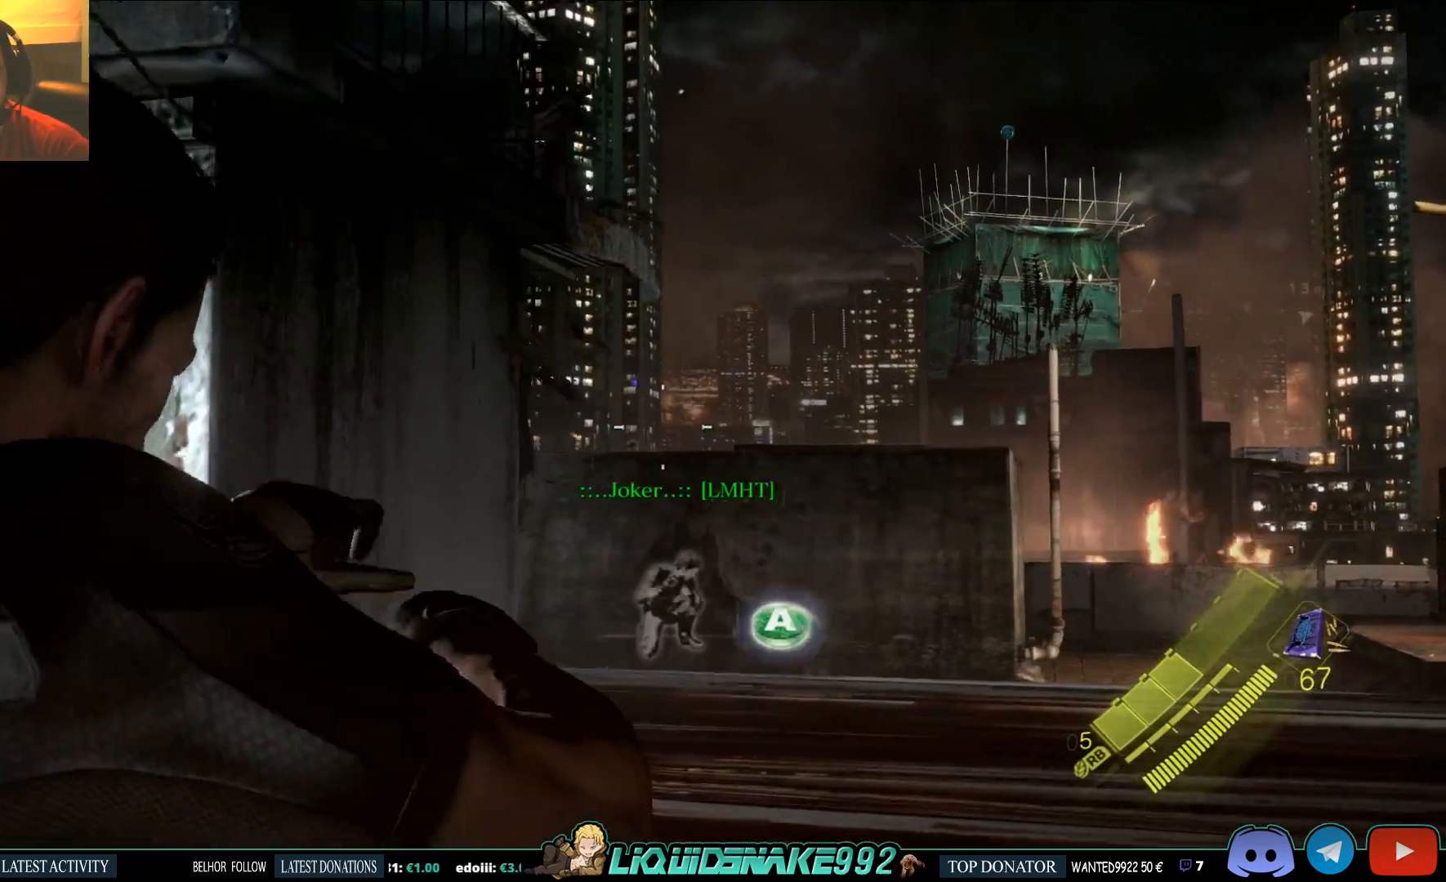
{"buttons": ["L2"], "left_stick": "right", "right_stick": "up-left", "events": []}
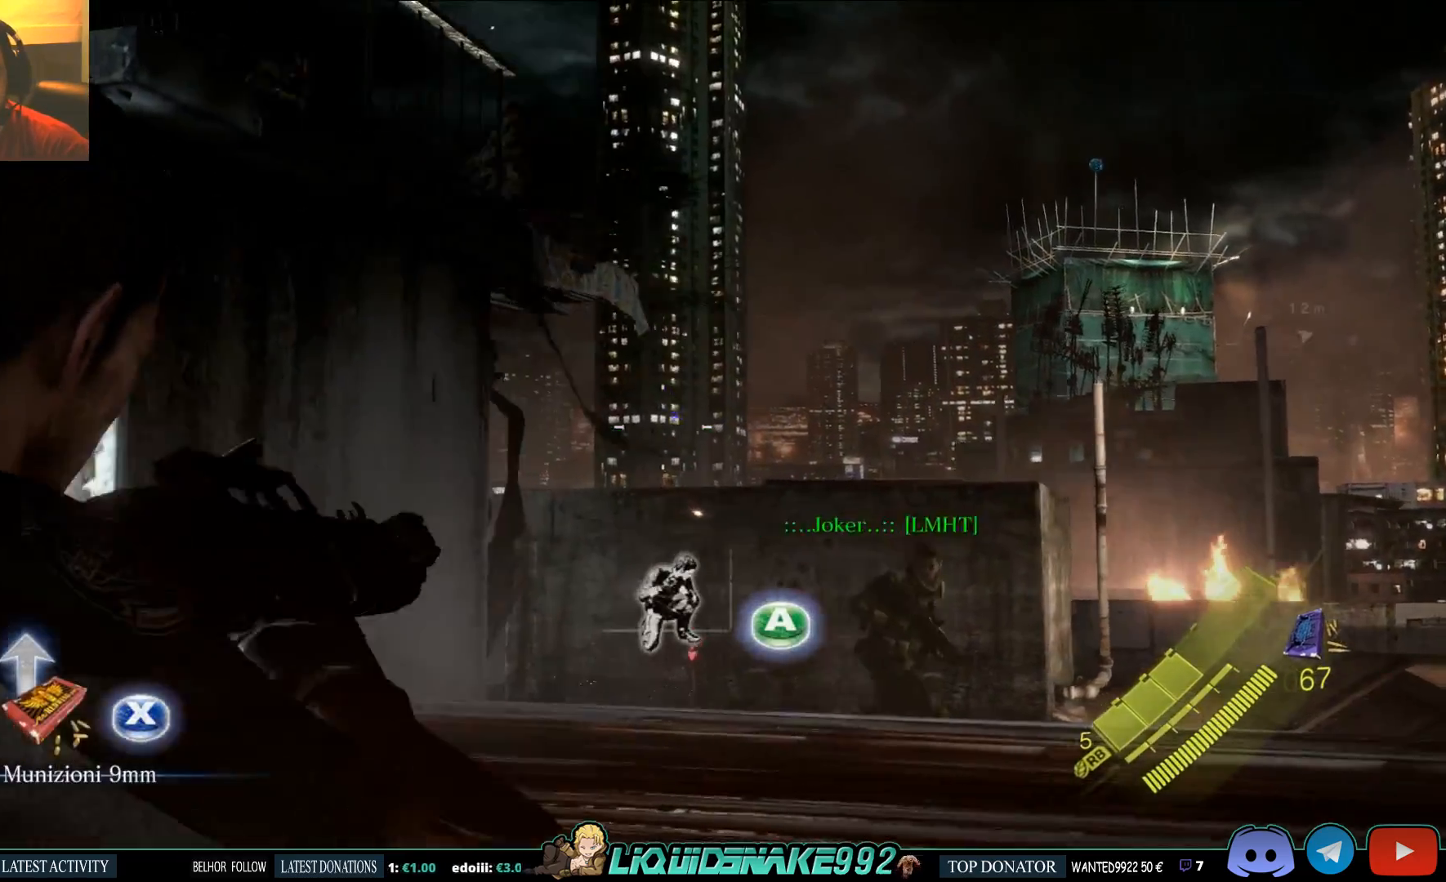
{"buttons": ["L2"], "left_stick": "right", "right_stick": "left", "events": [[217, "right_stick", "left"]]}
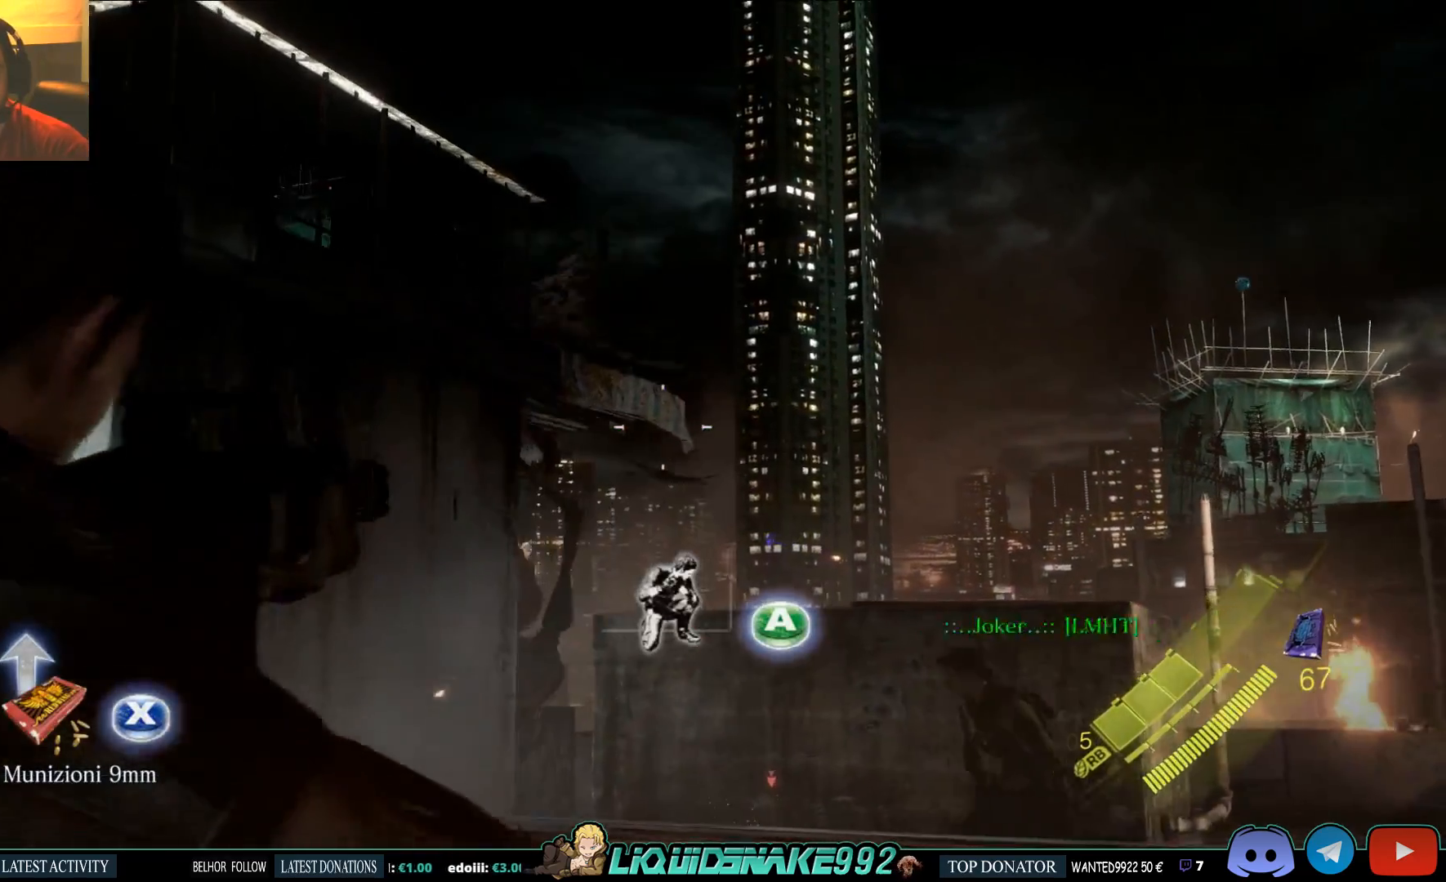
{"buttons": ["L2", "DPAD_LEFT"], "left_stick": "center", "right_stick": "center", "events": [[283, "left_stick", "center"], [333, "right_stick", "center"], [433, "DPAD_LEFT", "down"]]}
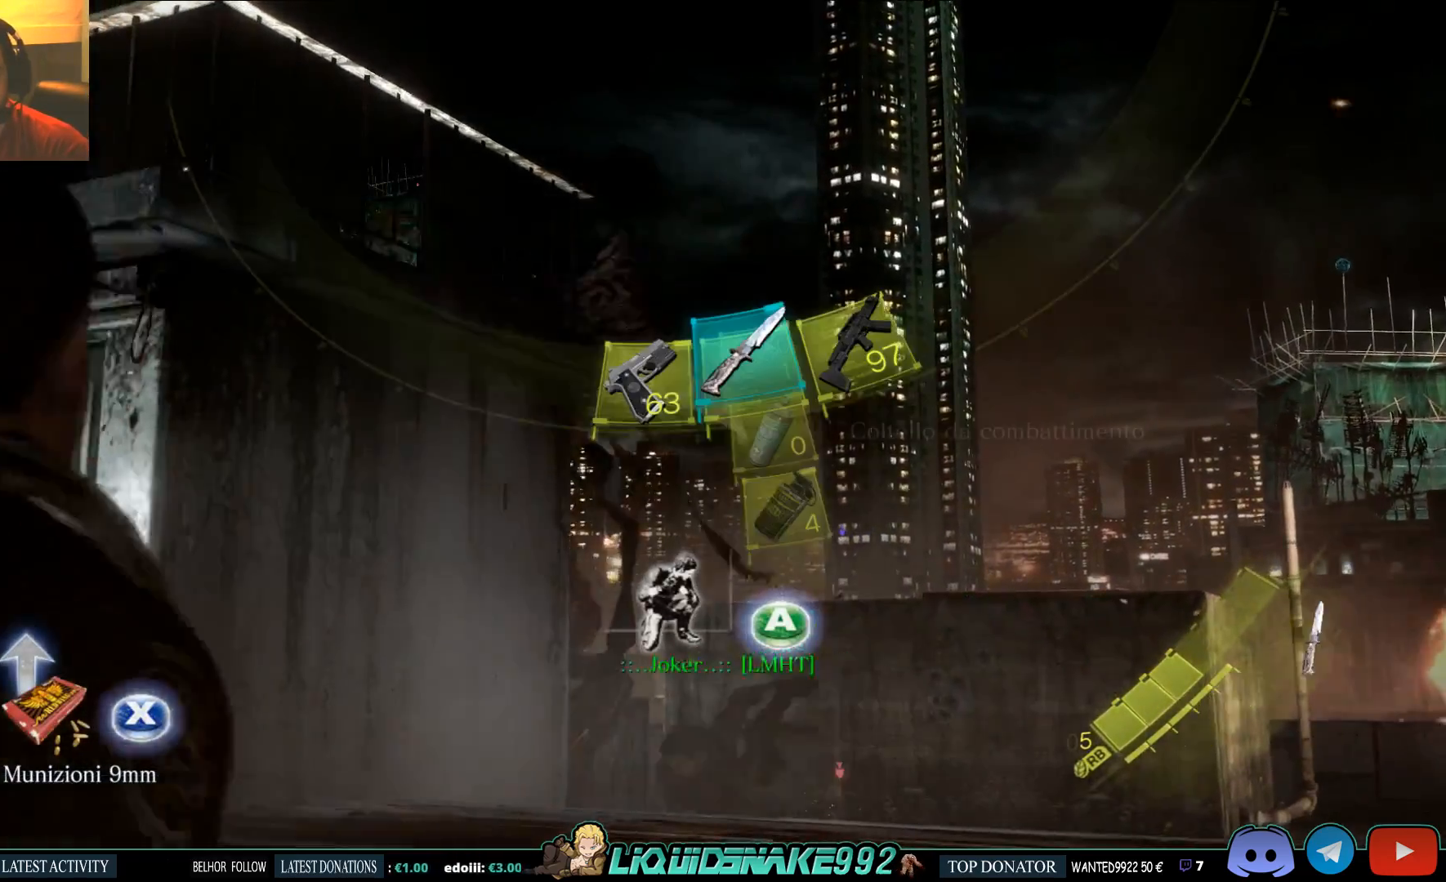
{"buttons": ["L2", "DPAD_LEFT"], "left_stick": "center", "right_stick": "center", "events": [[33, "DPAD_LEFT", "up"], [500, "DPAD_LEFT", "down"]]}
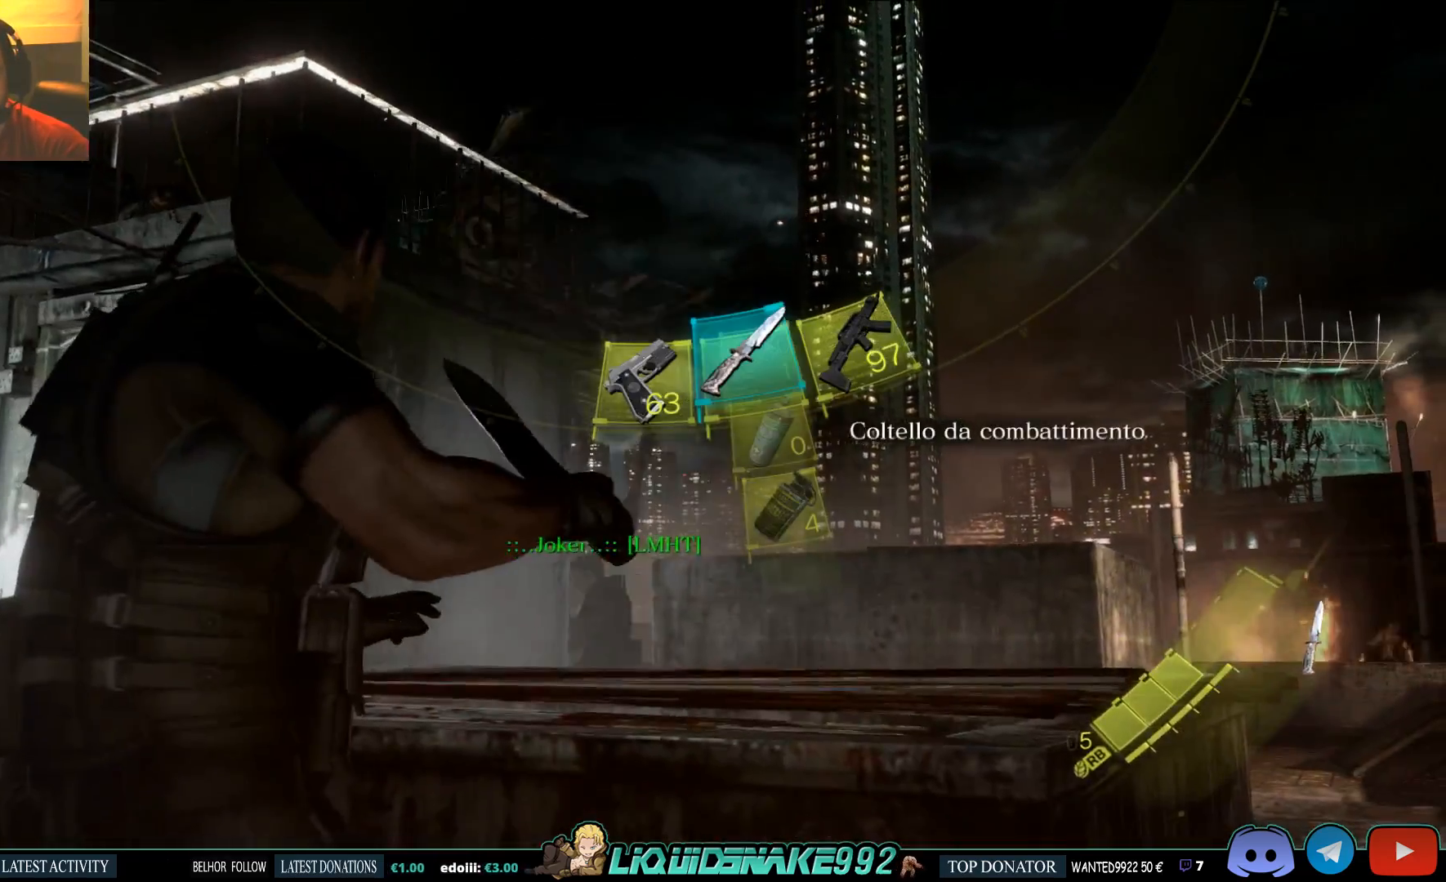
{"buttons": ["L2"], "left_stick": "right", "right_stick": "center", "events": [[83, "DPAD_LEFT", "up"], [250, "right_stick", "down-left"], [267, "left_stick", "right"], [483, "right_stick", "center"]]}
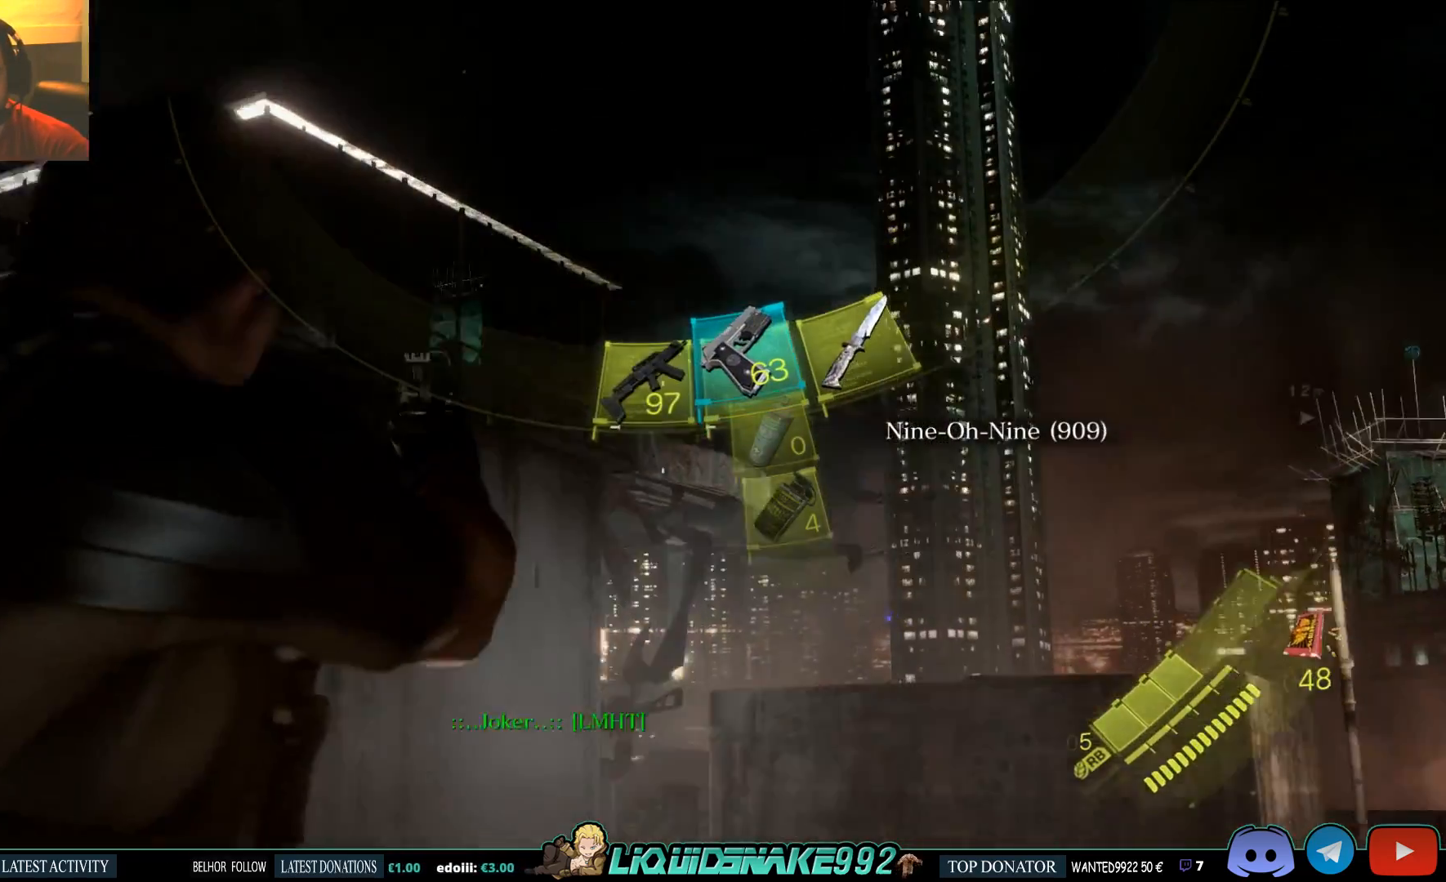
{"buttons": ["L2"], "left_stick": "right", "right_stick": "left", "events": [[217, "right_stick", "left"], [267, "right_stick", "down-left"], [467, "right_stick", "left"]]}
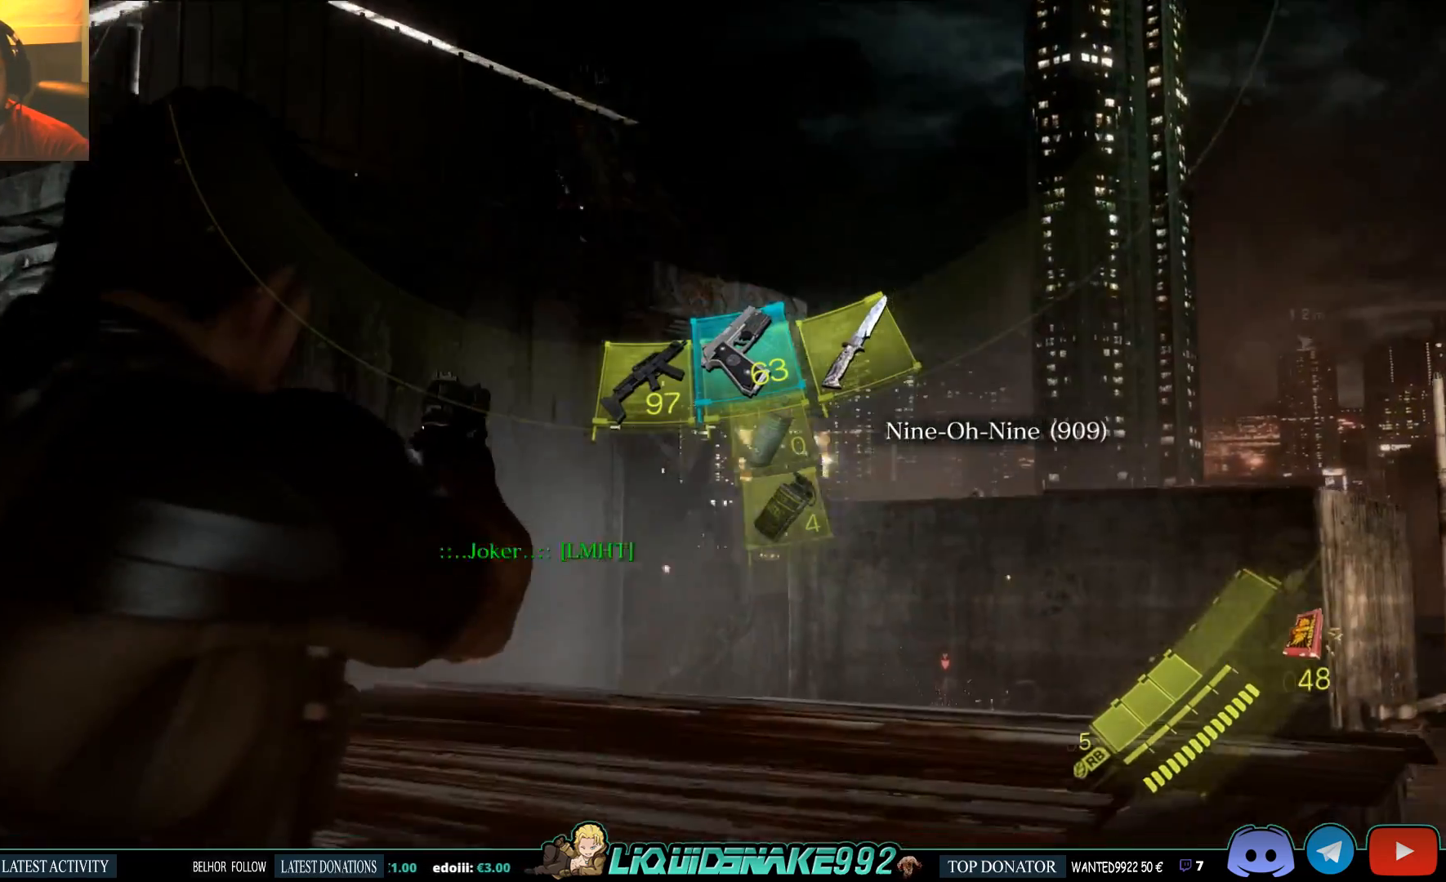
{"buttons": ["L2"], "left_stick": "right", "right_stick": "center", "events": [[367, "right_stick", "center"]]}
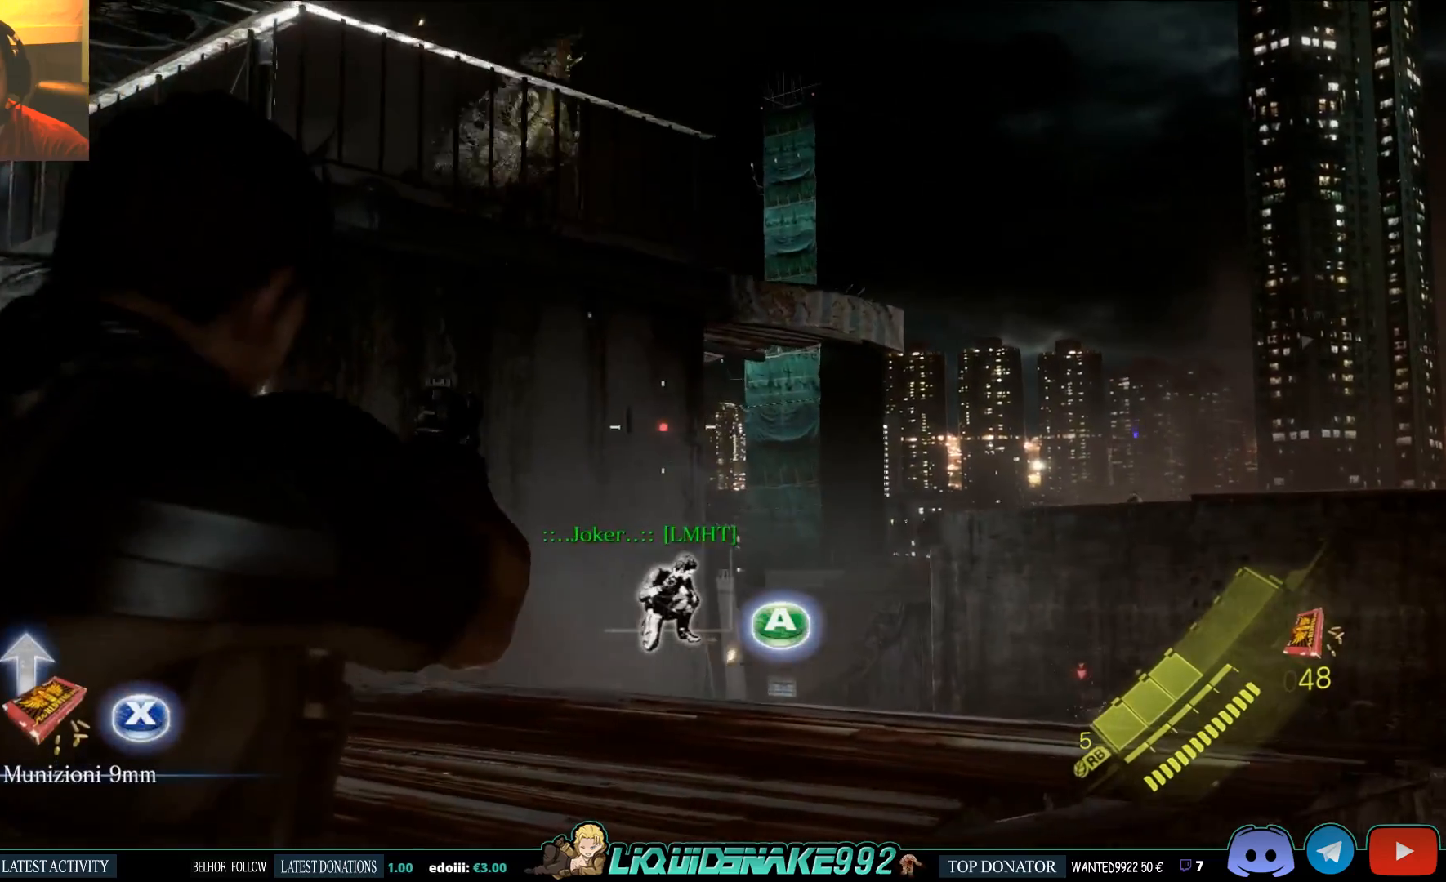
{"buttons": [], "left_stick": "right", "right_stick": "left", "events": [[83, "right_stick", "left"], [300, "right_stick", "center"], [383, "L2", "up"], [500, "right_stick", "left"]]}
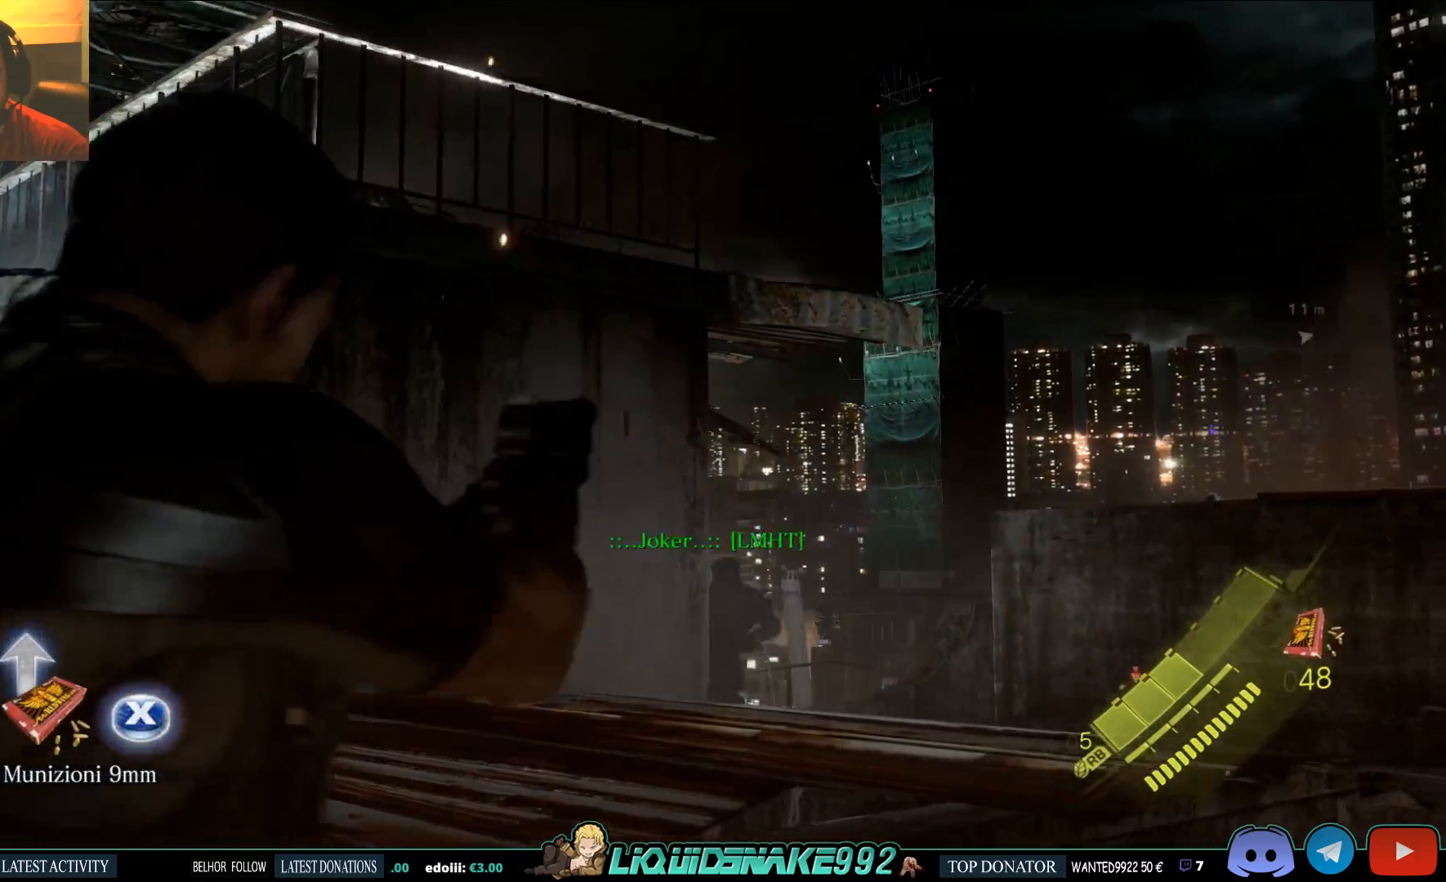
{"buttons": ["SQUARE"], "left_stick": "right", "right_stick": "center", "events": [[233, "right_stick", "center"], [400, "SQUARE", "down"]]}
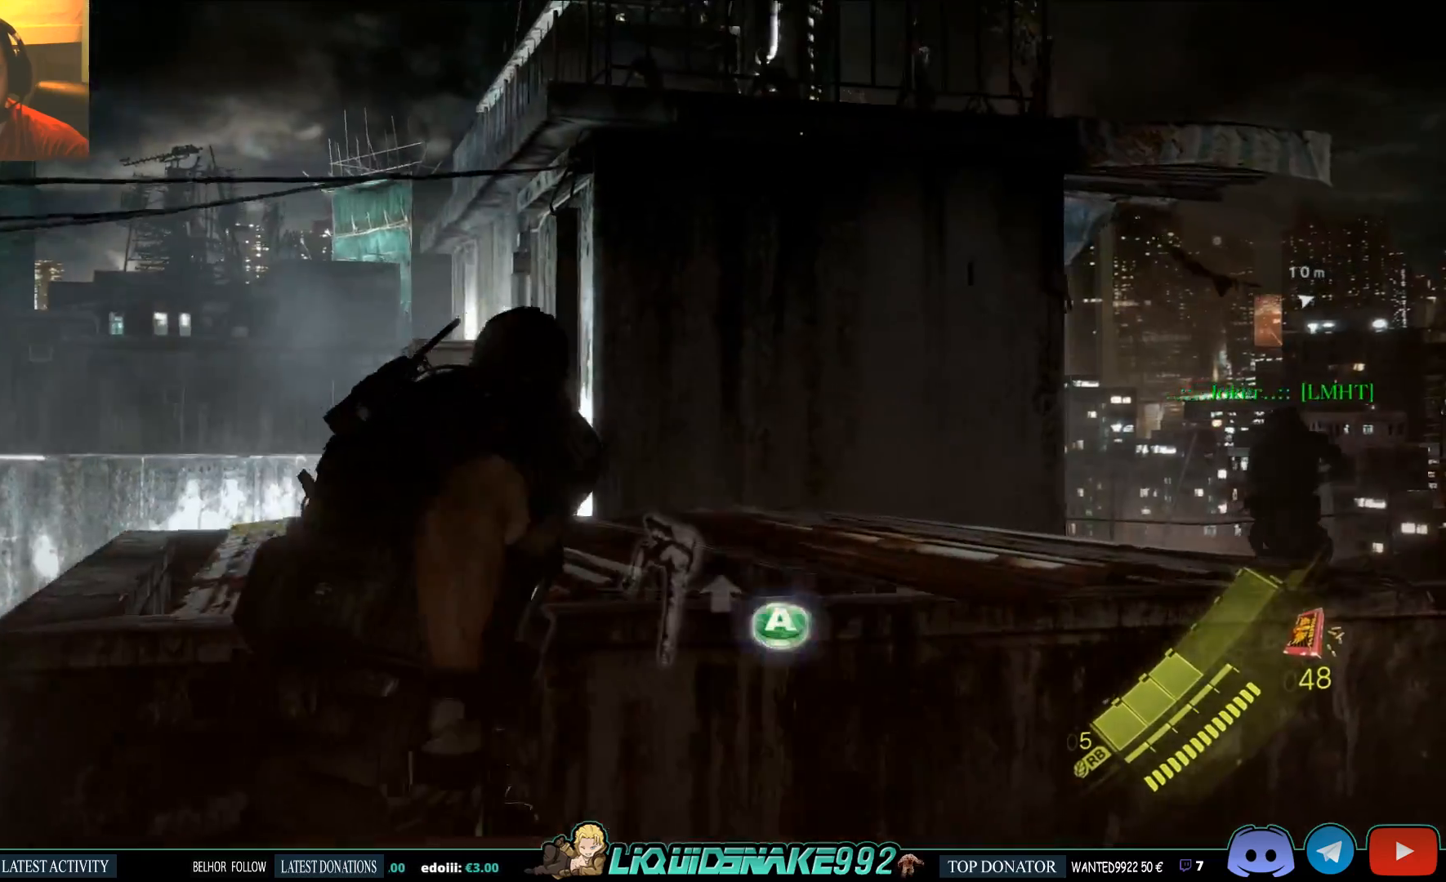
{"buttons": ["SQUARE"], "left_stick": "left", "right_stick": "center", "events": [[33, "SQUARE", "up"], [33, "left_stick", "up"], [183, "SQUARE", "down"], [217, "left_stick", "center"], [283, "SQUARE", "up"], [367, "left_stick", "up-left"], [400, "SQUARE", "down"], [450, "left_stick", "left"]]}
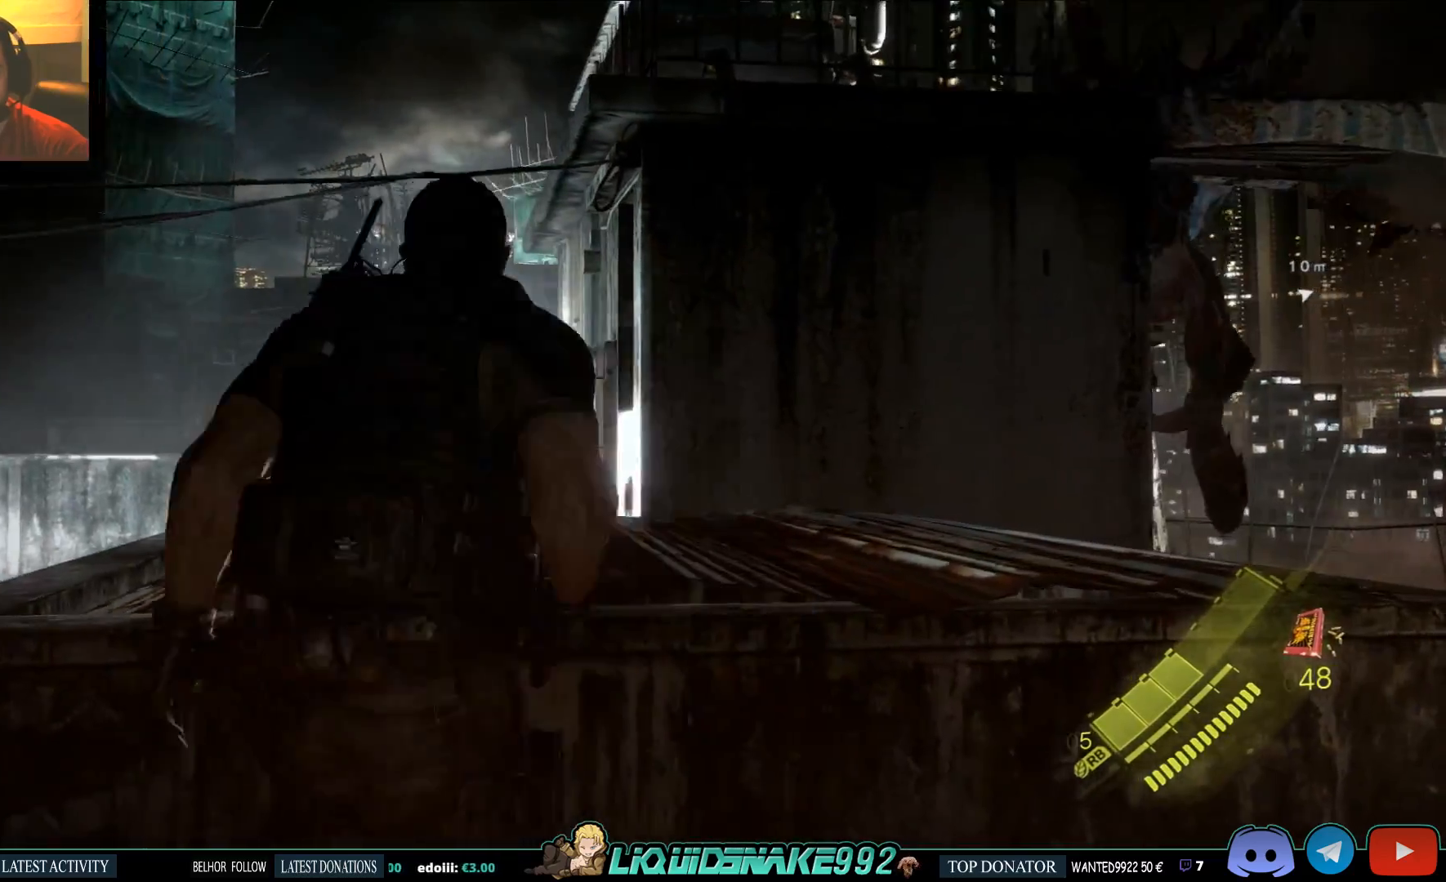
{"buttons": ["SQUARE"], "left_stick": "left", "right_stick": "center", "events": [[17, "SQUARE", "up"], [167, "SQUARE", "down"], [267, "SQUARE", "up"], [400, "SQUARE", "down"]]}